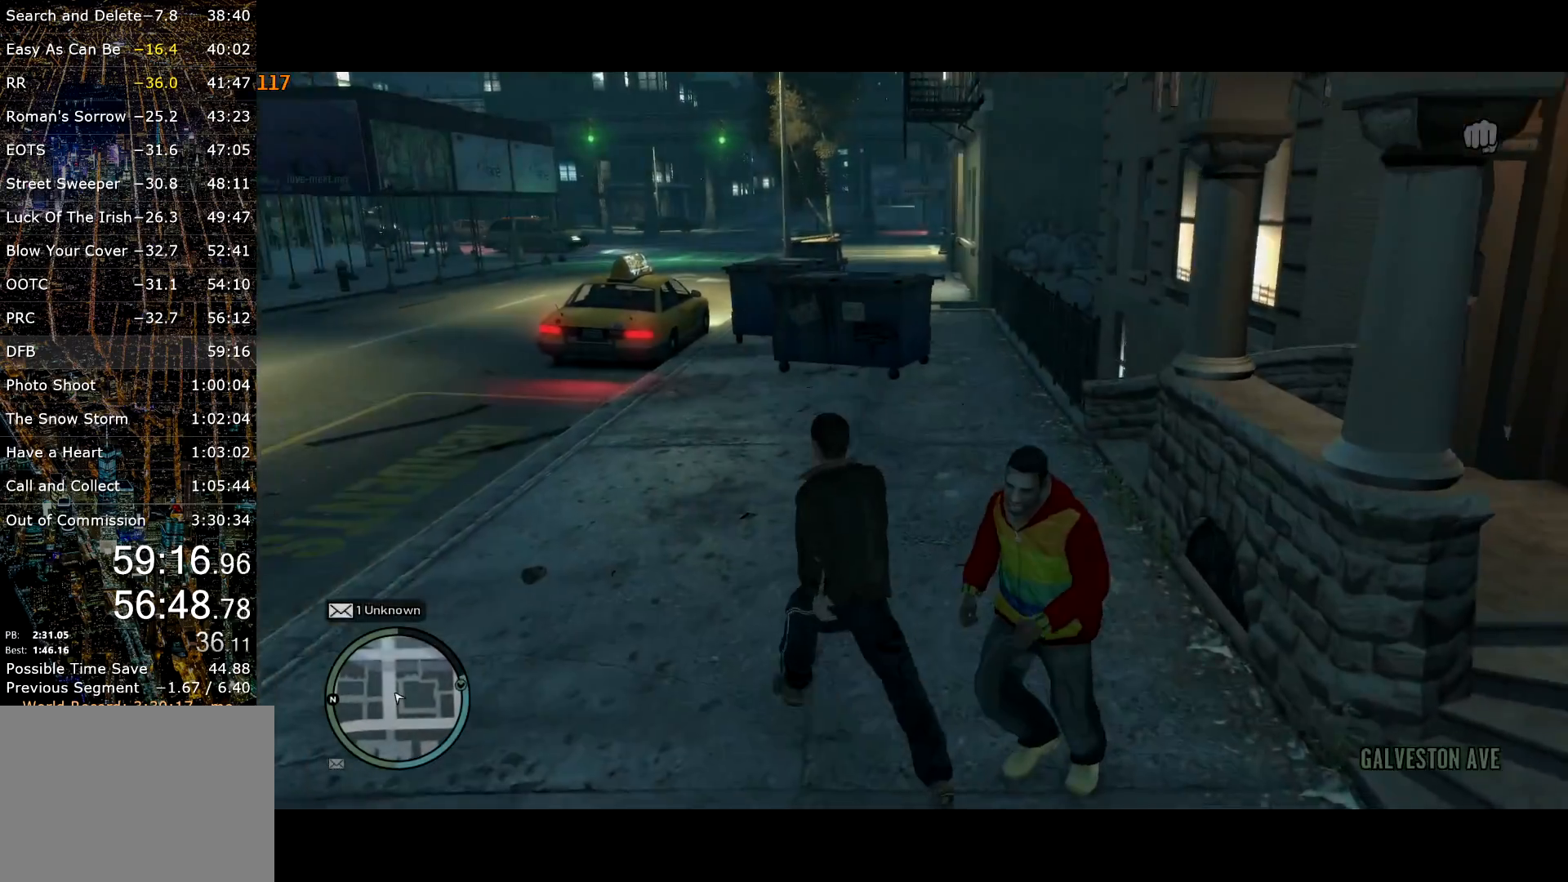
Gameplay with keyboard and mouse; each line is a JSON object with the keys and mouse buttons held at the frame after it. "events" lists presses ("down") and releases ("up") of "a", "c", "ctrl", "d", "down", "e", "escape", "f", "f2", "g", "q", "r", "return", "s", "shift", "space", "t", "up", "v", "w", "mouse_left", "mouse_right", "mouse_wheel_up" and "mouse_wheel_down" between this image and that frame as [ms after this image, input, new state], when the widget could be followed in between. "mouse_left", "mouse_right", "mouse_wheel_up", "mouse_wheel_down" = the "left", "right", "wheel_up", "wheel_down" buttons of the "mouse" list. No other keys are recorded. Mouse movement is not recorded. Not read: other_keys.
{"keys": ["shift", "w"], "mouse": [], "events": [[67, "a", "up"], [200, "d", "down"], [350, "d", "up"], [350, "shift", "up"], [400, "mouse_right", "down"], [434, "shift", "down"], [467, "mouse_right", "up"]]}
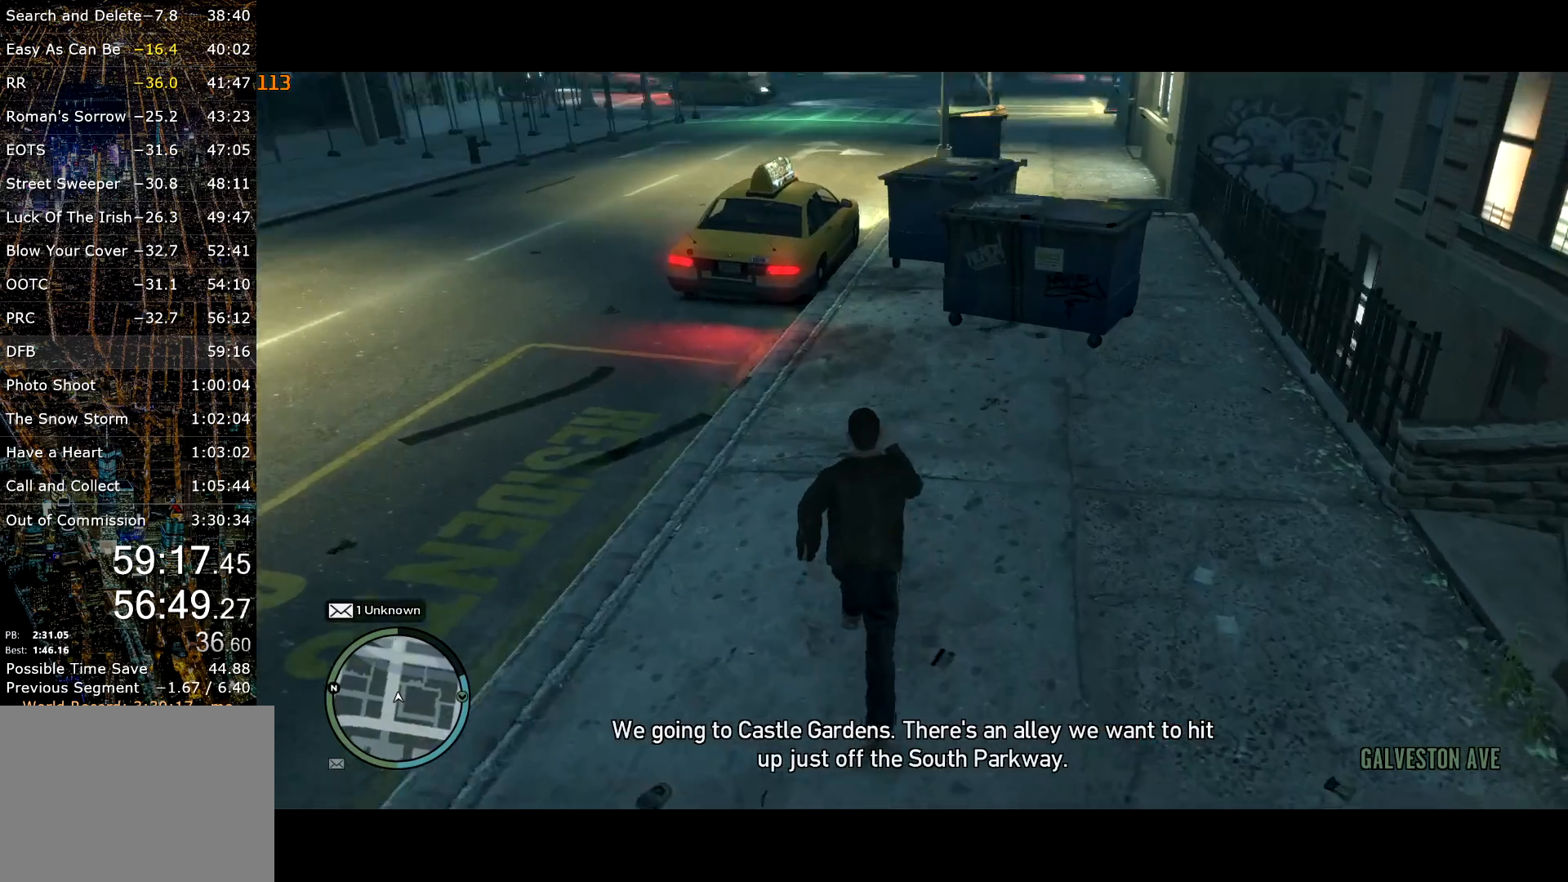
{"keys": ["shift", "w"], "mouse": [], "events": [[367, "d", "down"], [367, "mouse_right", "down"], [384, "mouse_right", "up"], [400, "d", "up"]]}
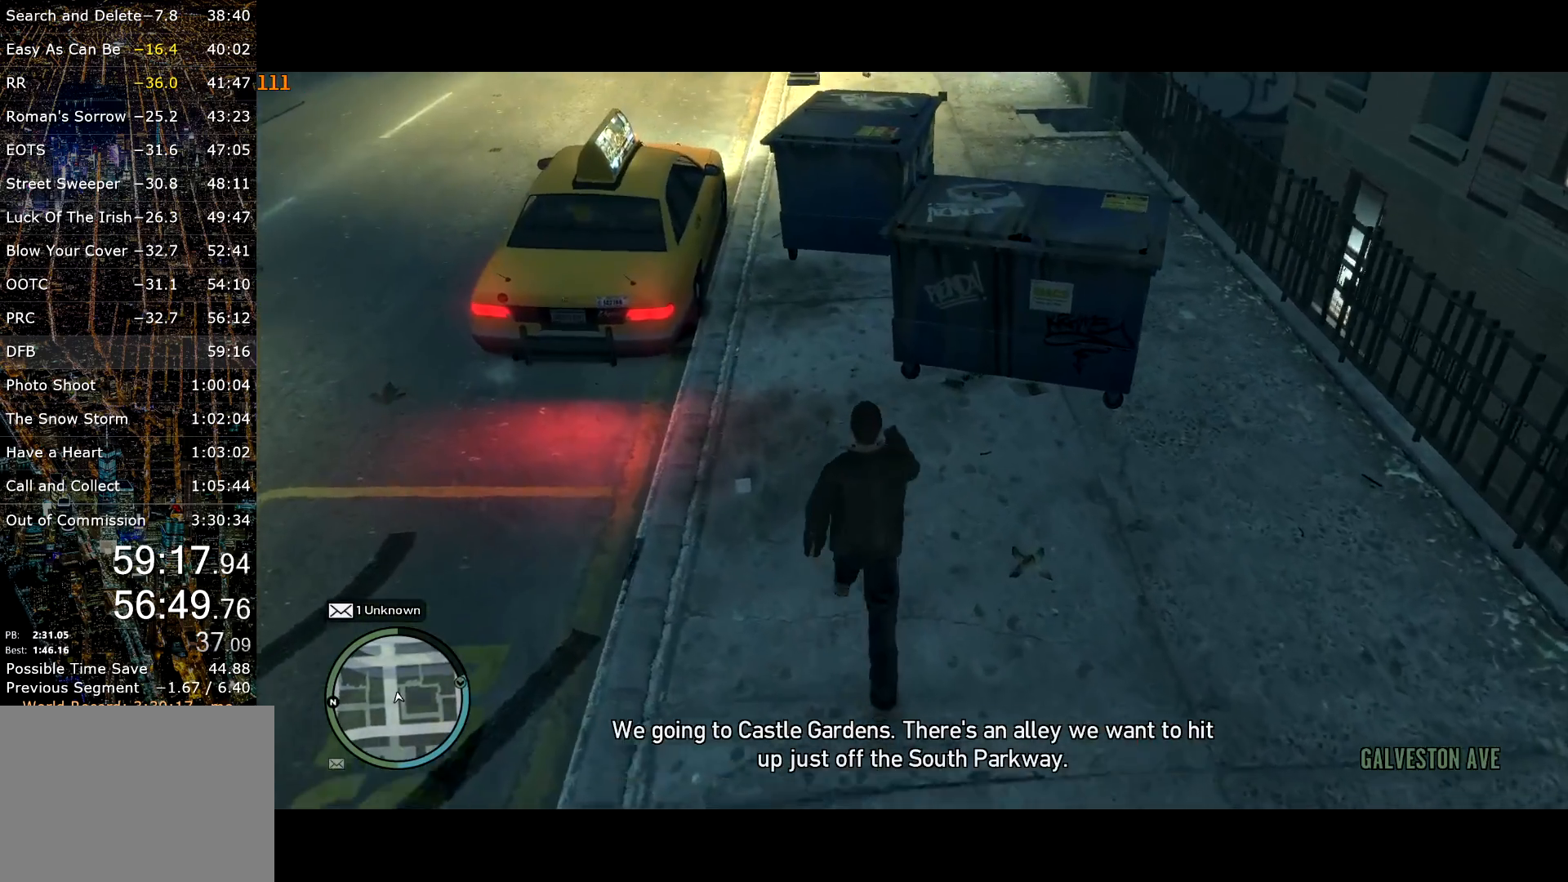
{"keys": ["a", "w"], "mouse": [], "events": [[50, "shift", "up"], [100, "a", "down"], [100, "shift", "down"], [234, "shift", "up"]]}
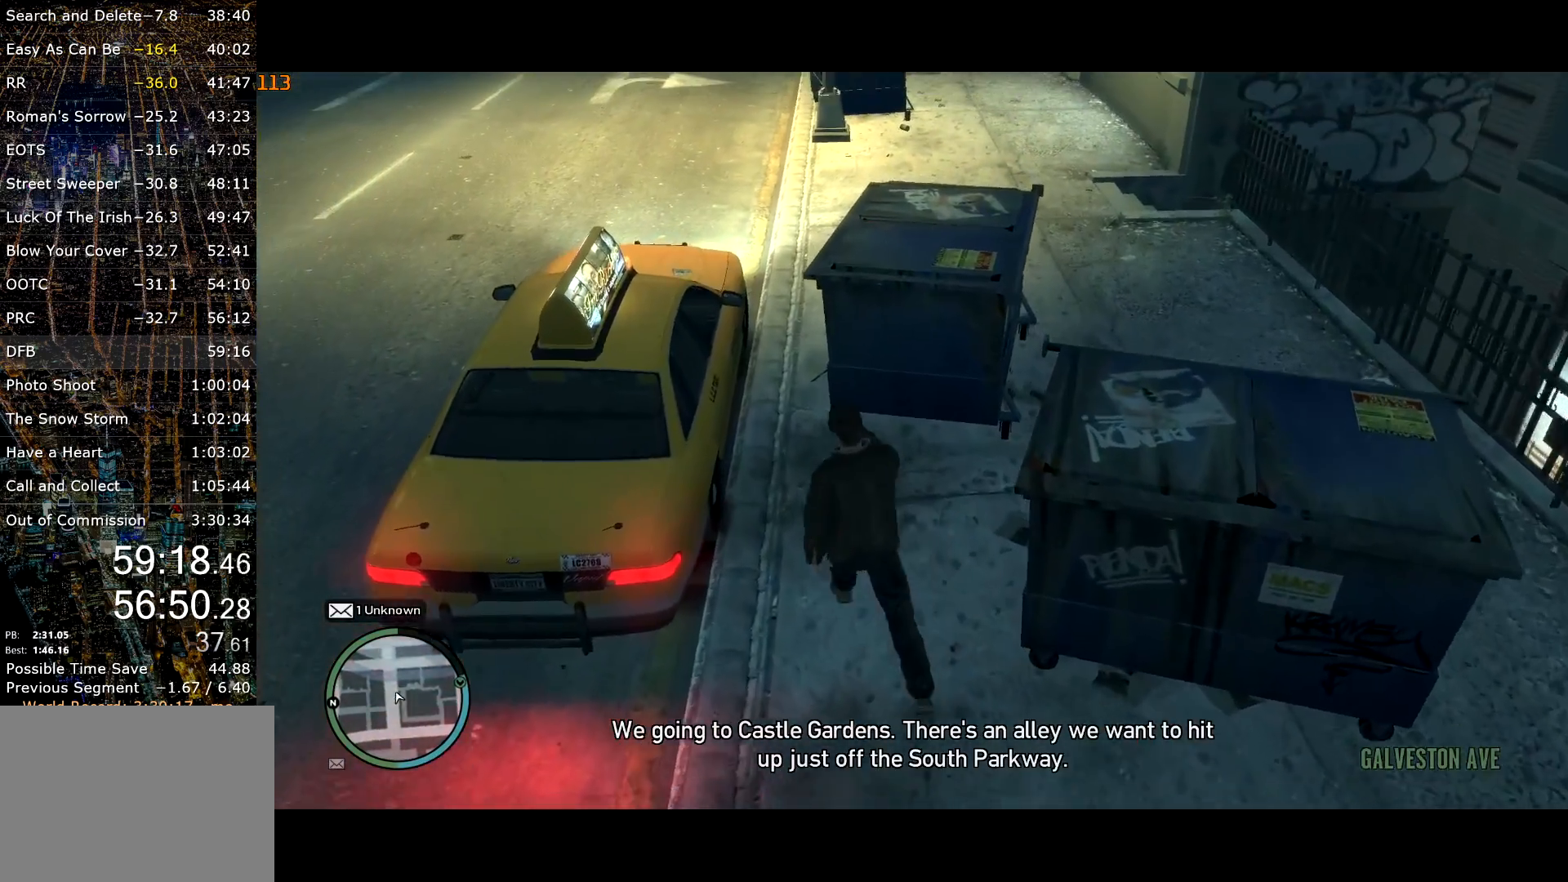
{"keys": ["f"], "mouse": ["right"], "events": [[17, "f", "down"], [67, "mouse_right", "down"], [117, "a", "up"], [117, "w", "up"]]}
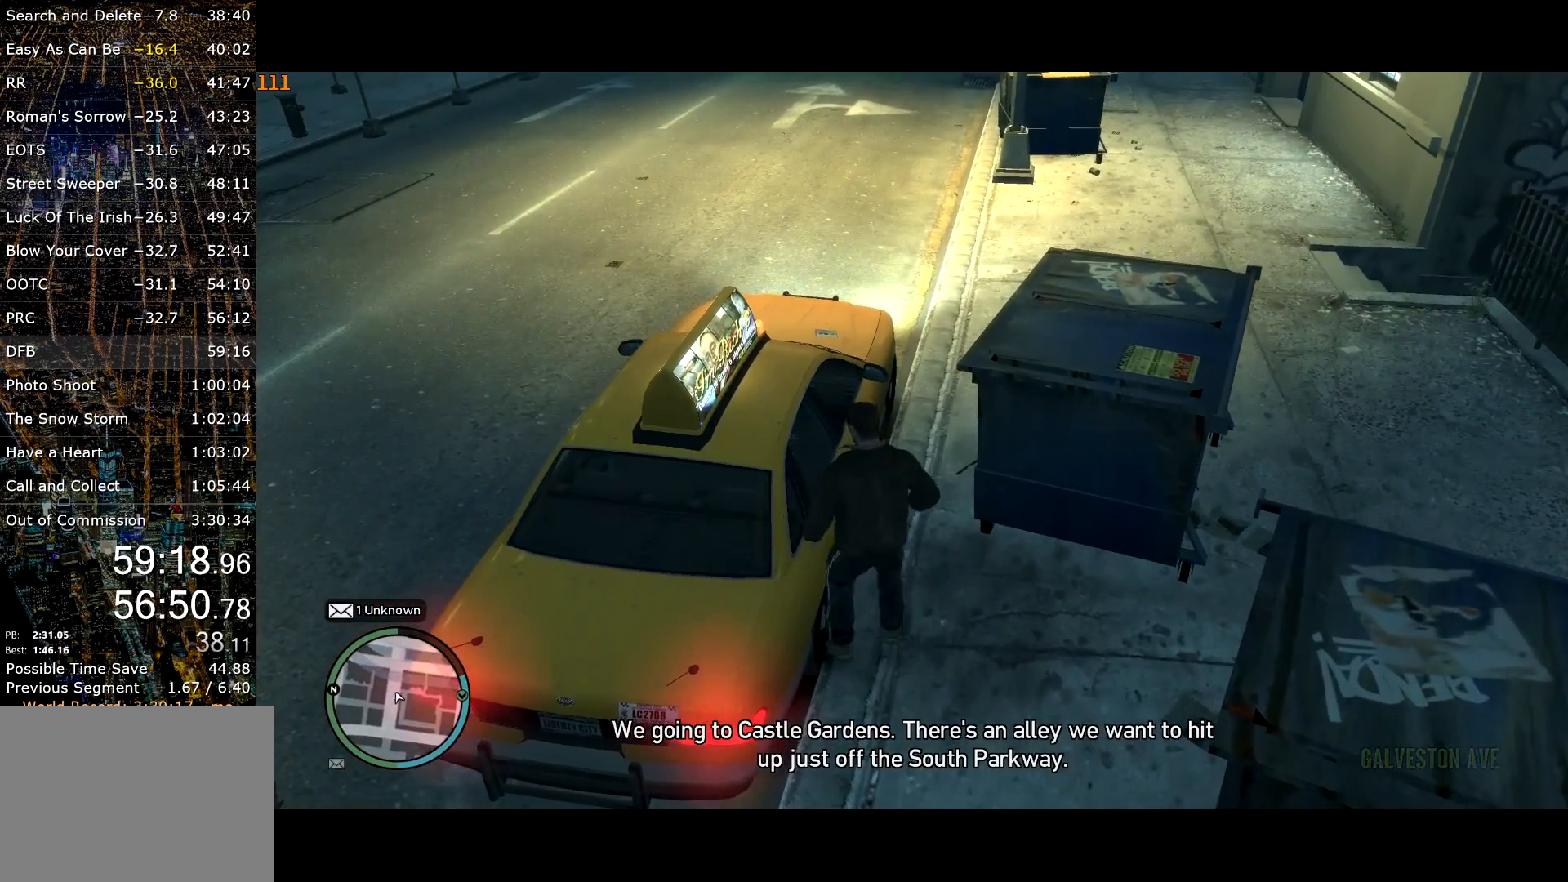
{"keys": [], "mouse": [], "events": [[84, "f", "up"], [217, "escape", "down"], [267, "escape", "up"], [400, "mouse_right", "up"]]}
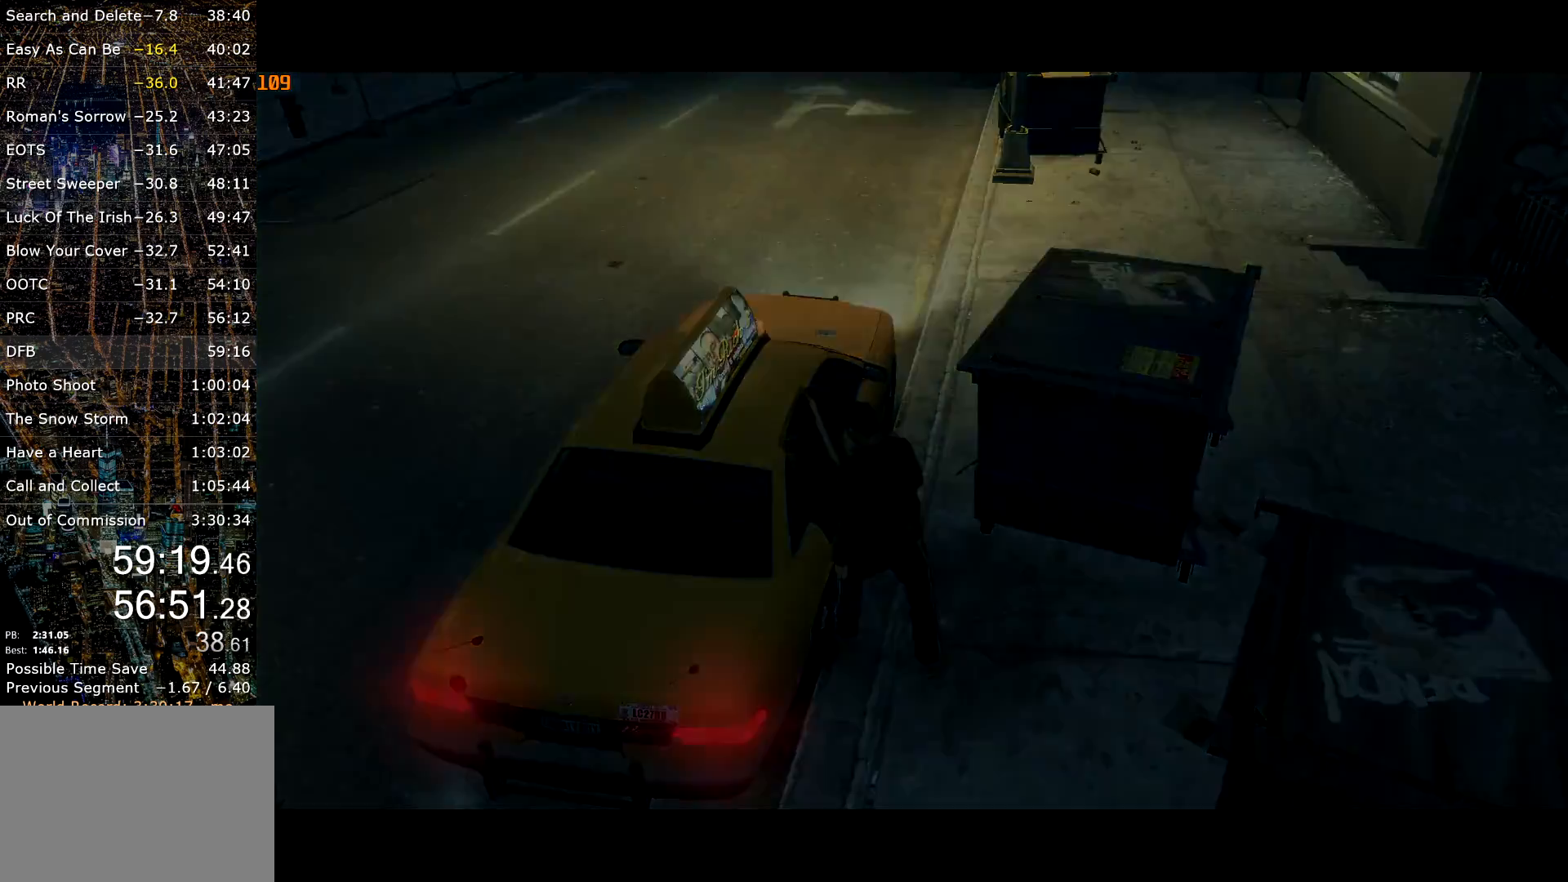
{"keys": [], "mouse": [], "events": [[234, "mouse_left", "down"], [417, "mouse_left", "up"]]}
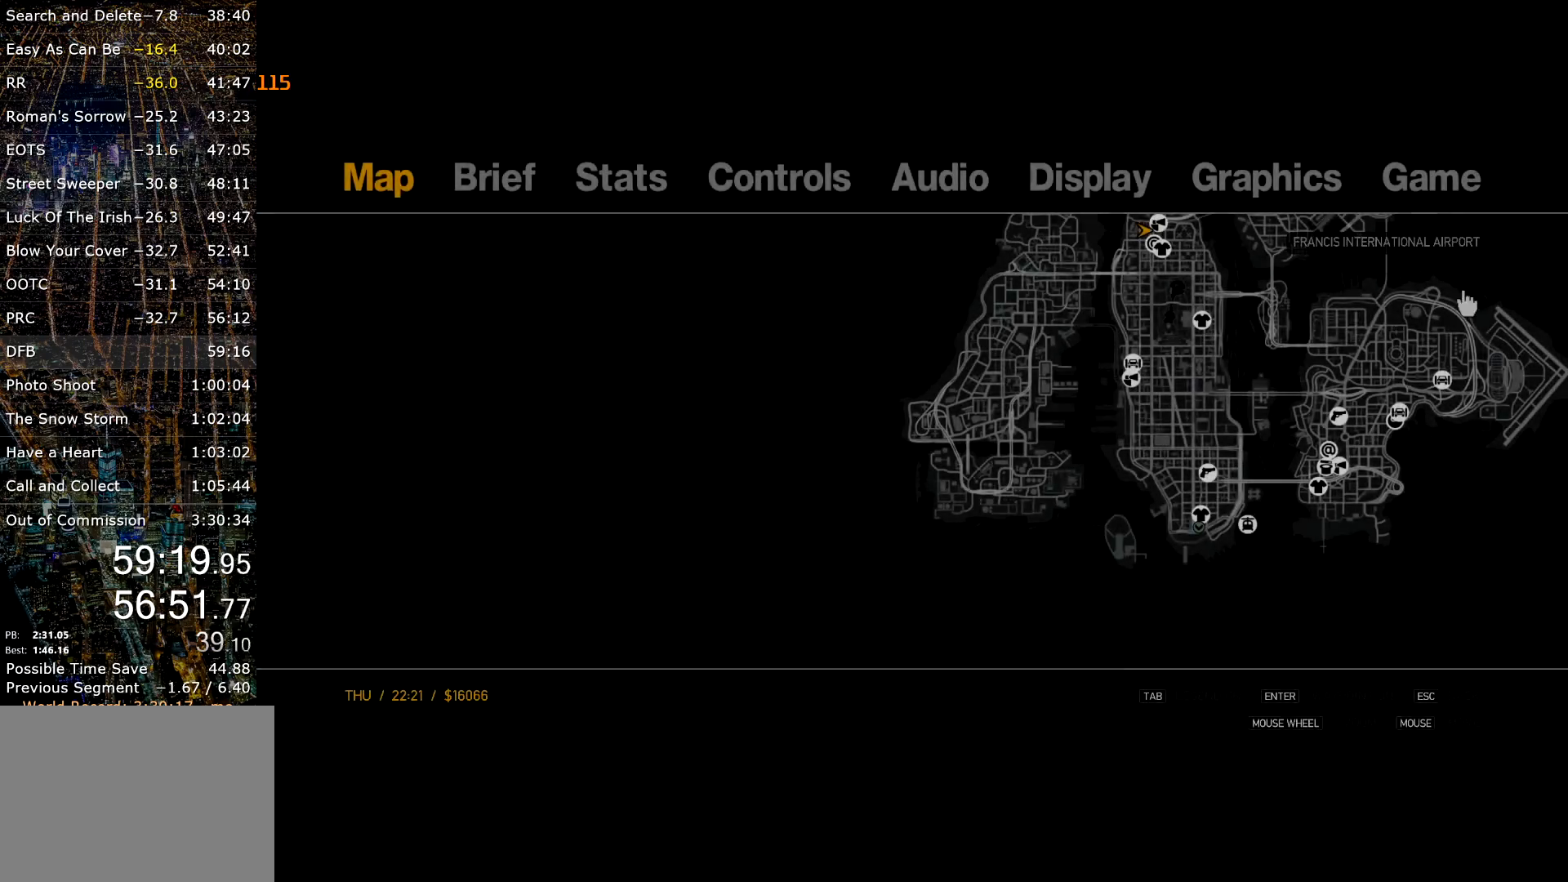
{"keys": [], "mouse": [], "events": []}
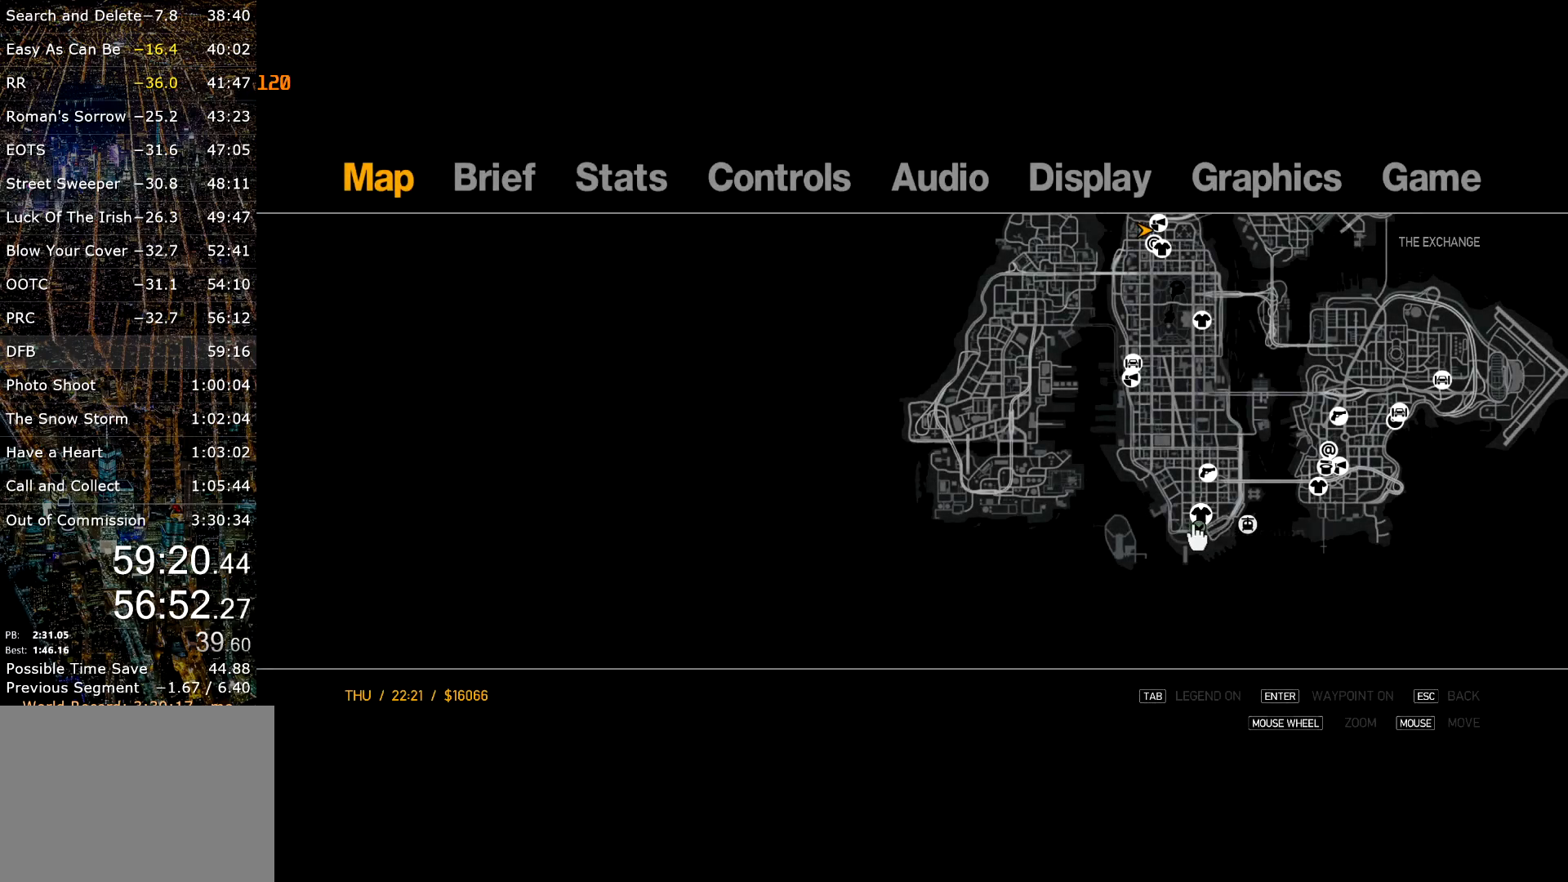
{"keys": [], "mouse": [], "events": [[84, "mouse_right", "down"], [117, "mouse_right", "up"], [167, "escape", "down"], [217, "escape", "up"], [317, "escape", "down"], [367, "escape", "up"]]}
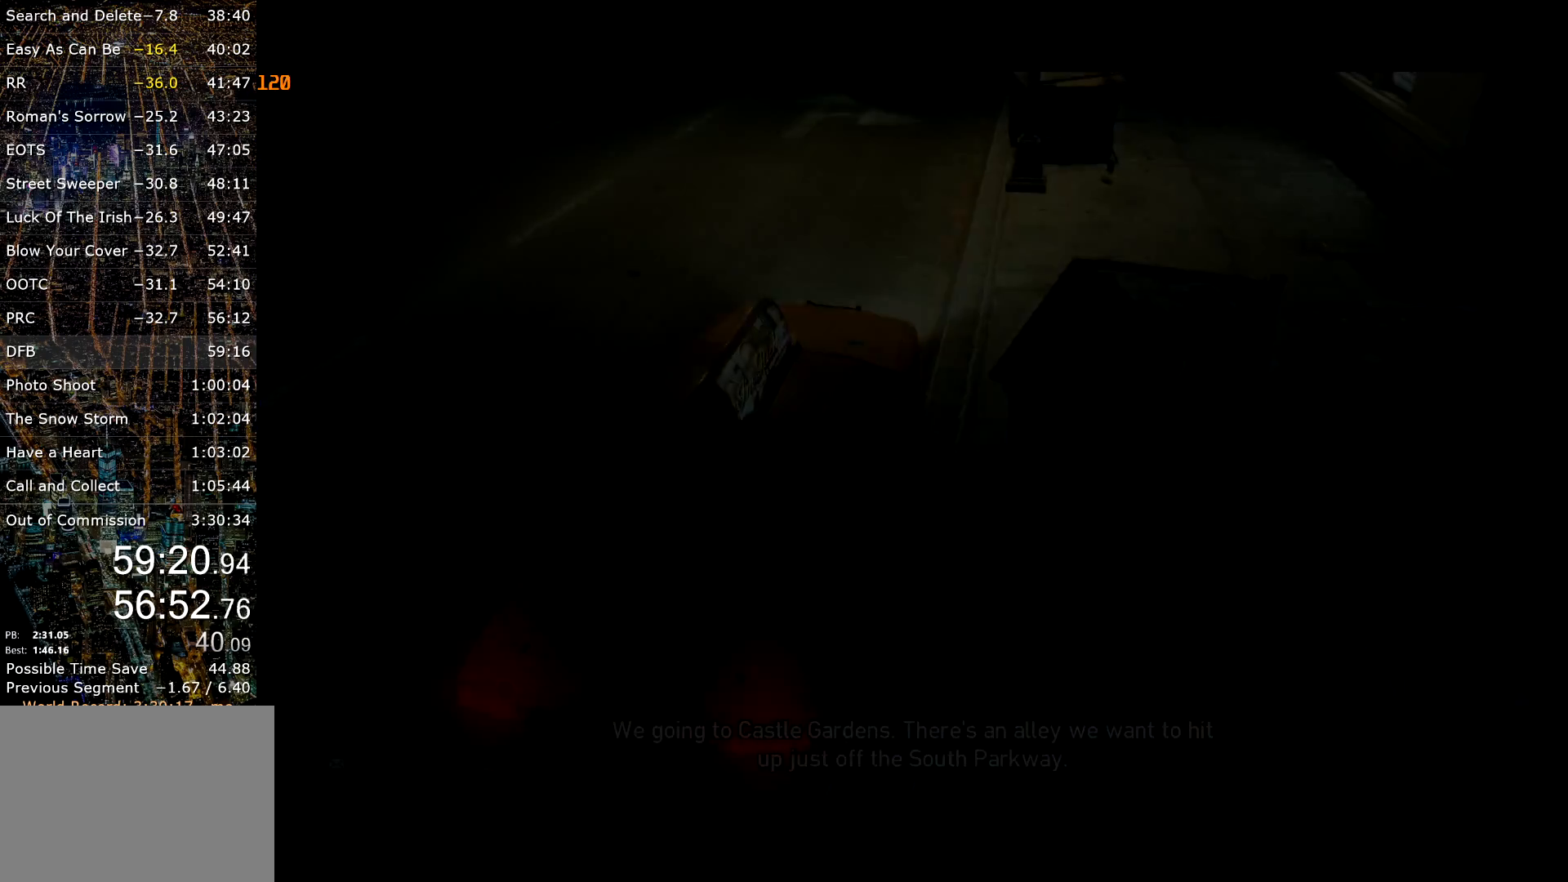
{"keys": [], "mouse": [], "events": [[50, "return", "down"], [150, "return", "up"], [234, "return", "down"], [284, "return", "up"], [384, "return", "down"], [467, "return", "up"]]}
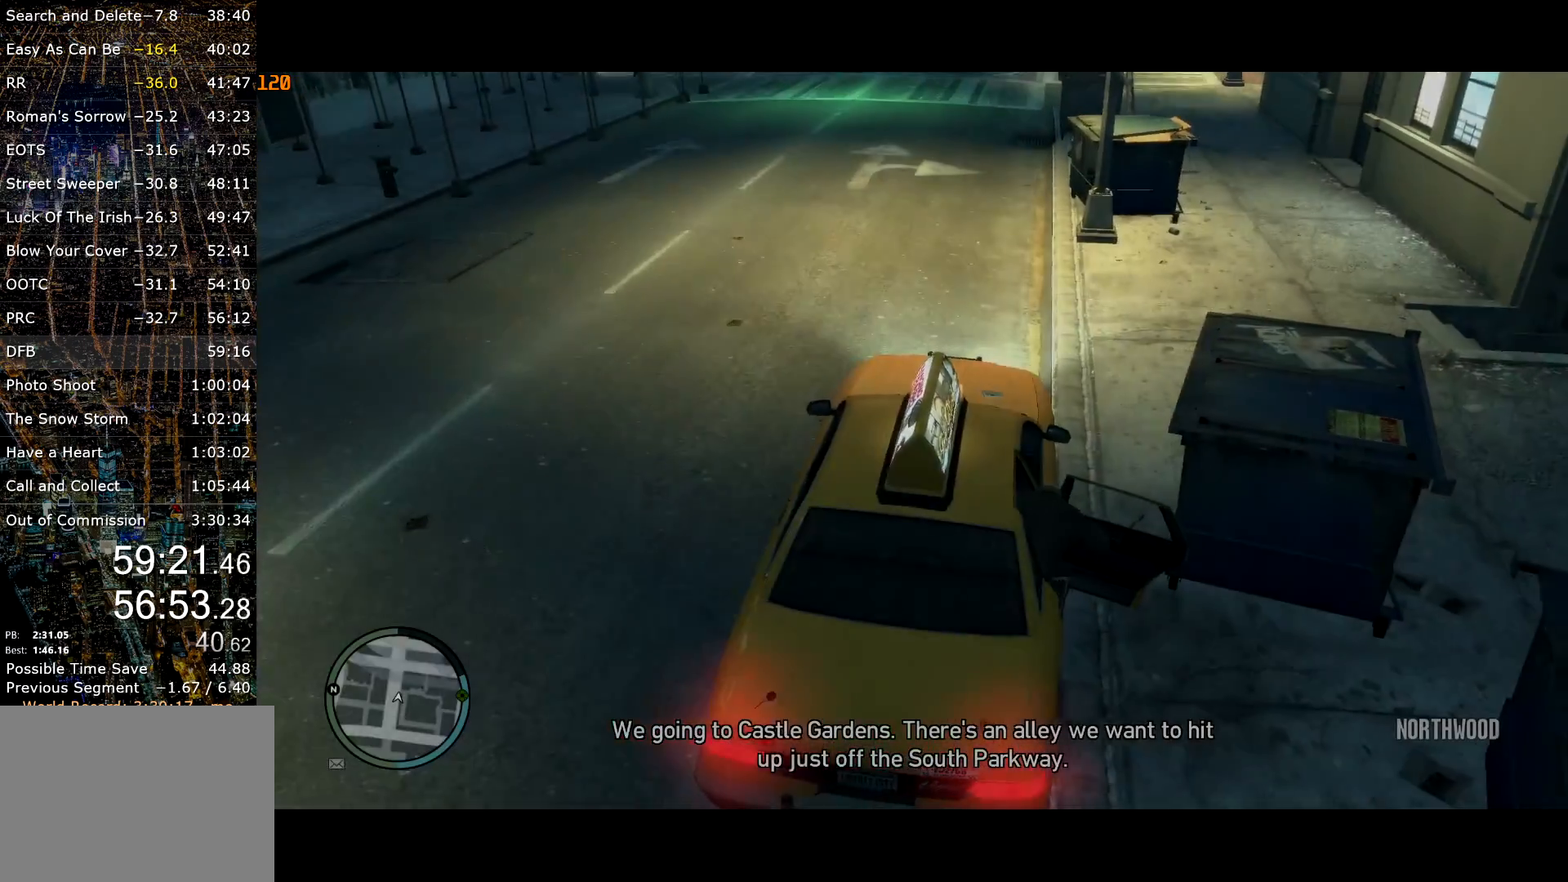
{"keys": ["return"], "mouse": [], "events": [[17, "return", "down"]]}
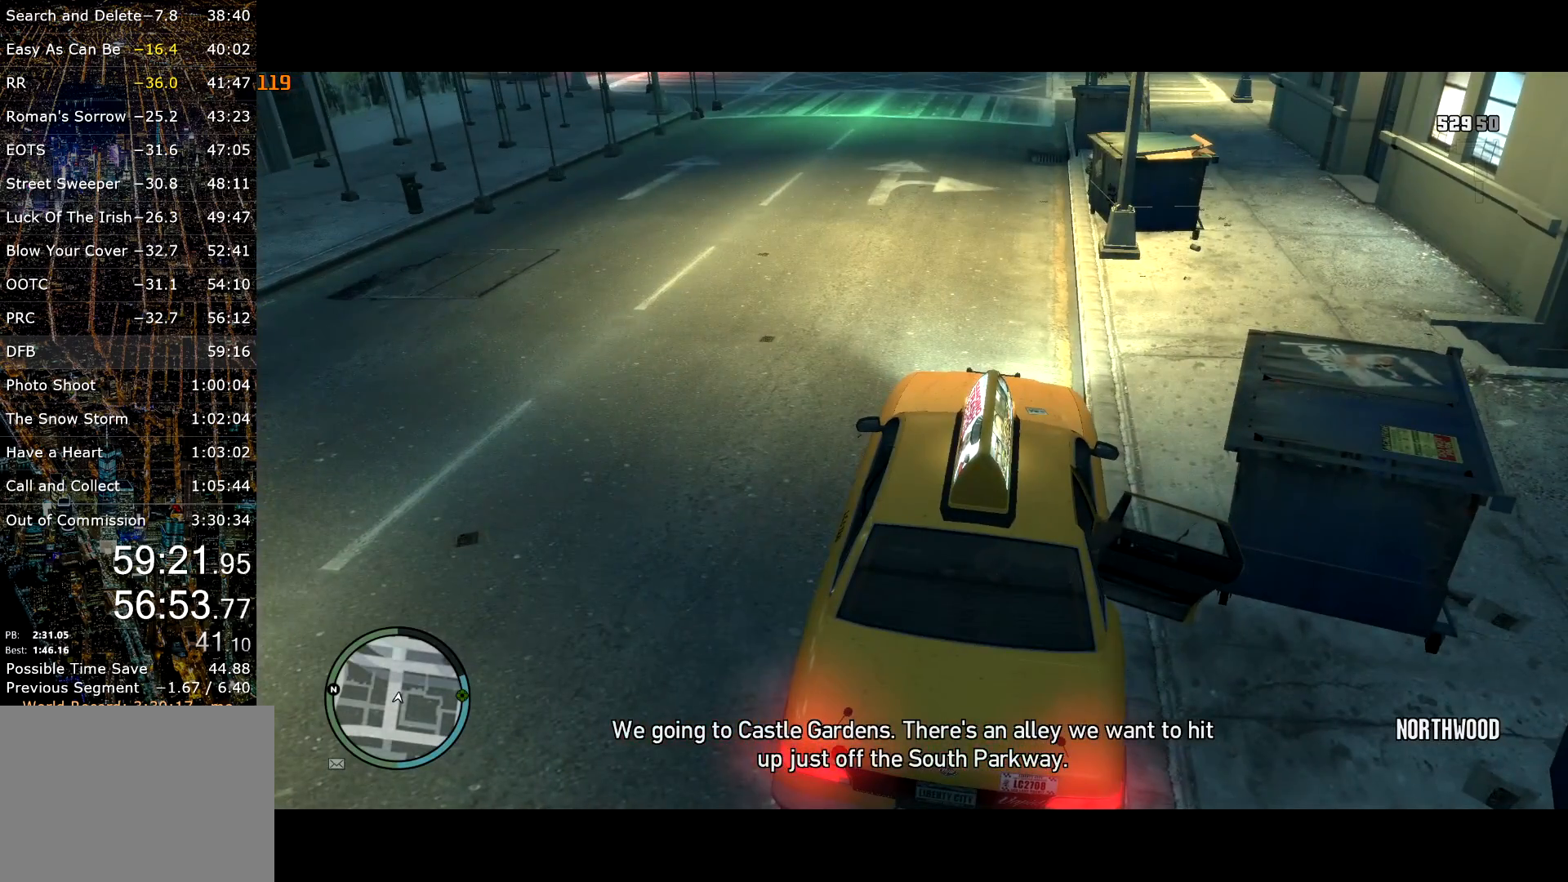
{"keys": ["return"], "mouse": [], "events": []}
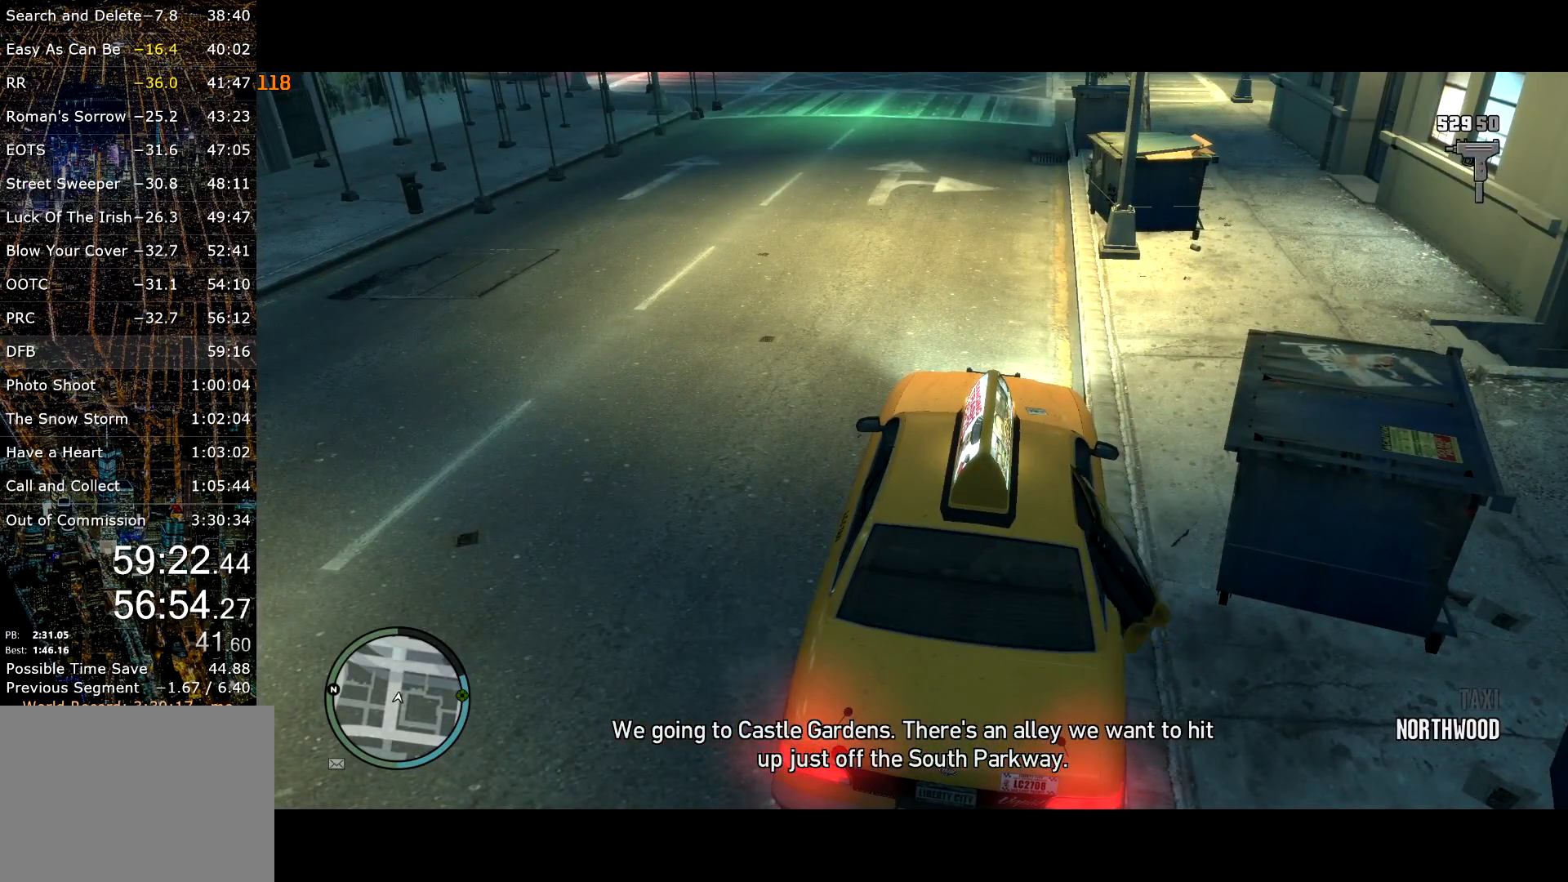
{"keys": ["return"], "mouse": [], "events": [[134, "return", "up"], [184, "return", "down"], [284, "return", "up"], [334, "return", "down"], [384, "return", "up"], [467, "return", "down"]]}
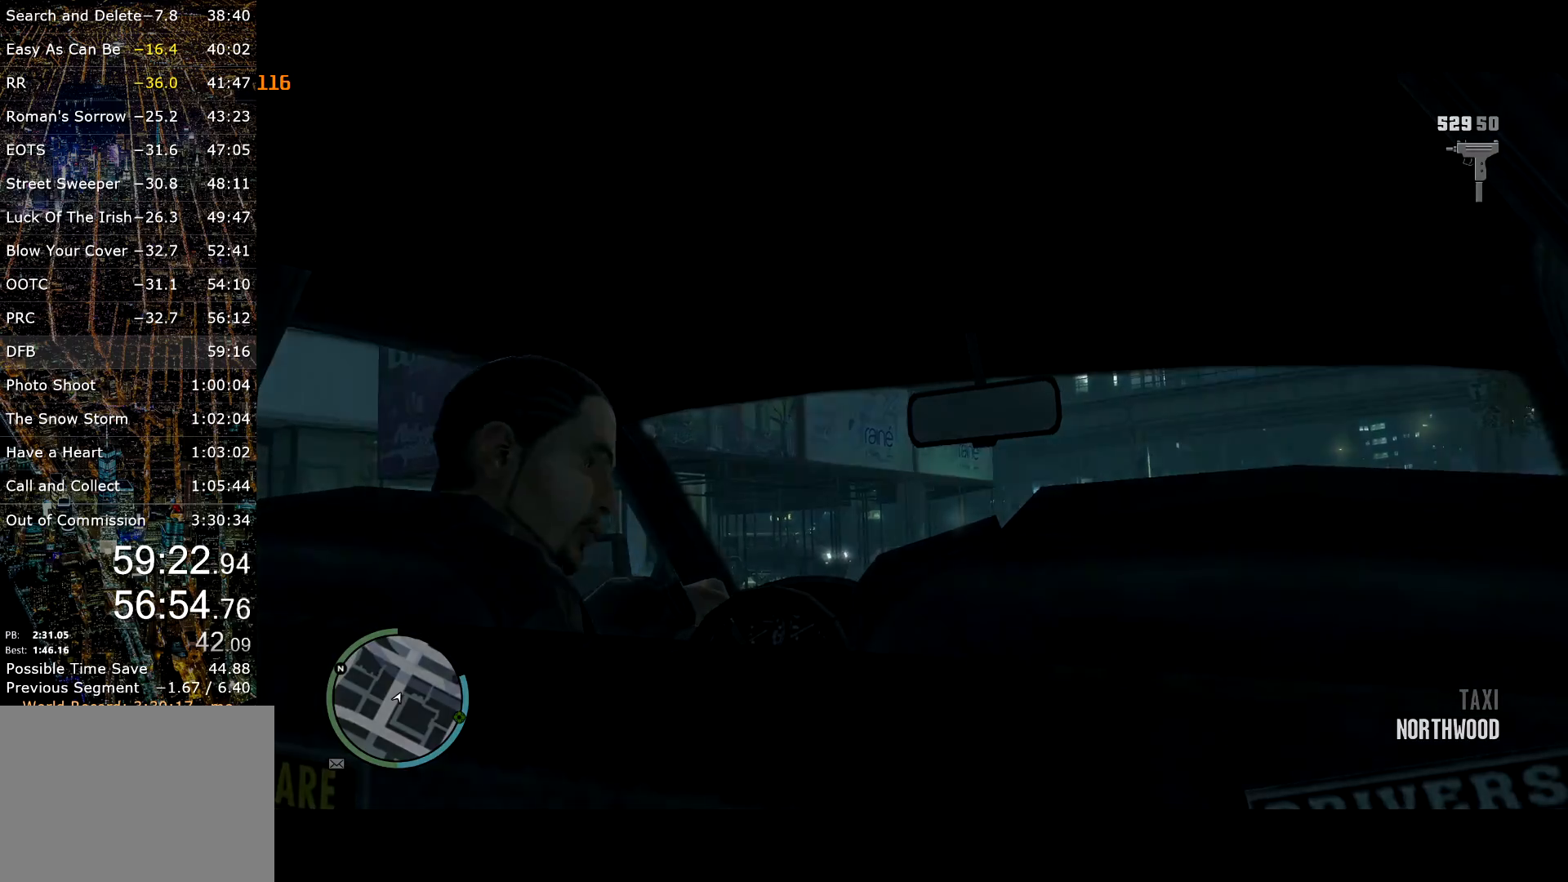
{"keys": ["return"], "mouse": [], "events": [[17, "return", "up"], [200, "return", "down"], [300, "return", "up"], [484, "return", "down"]]}
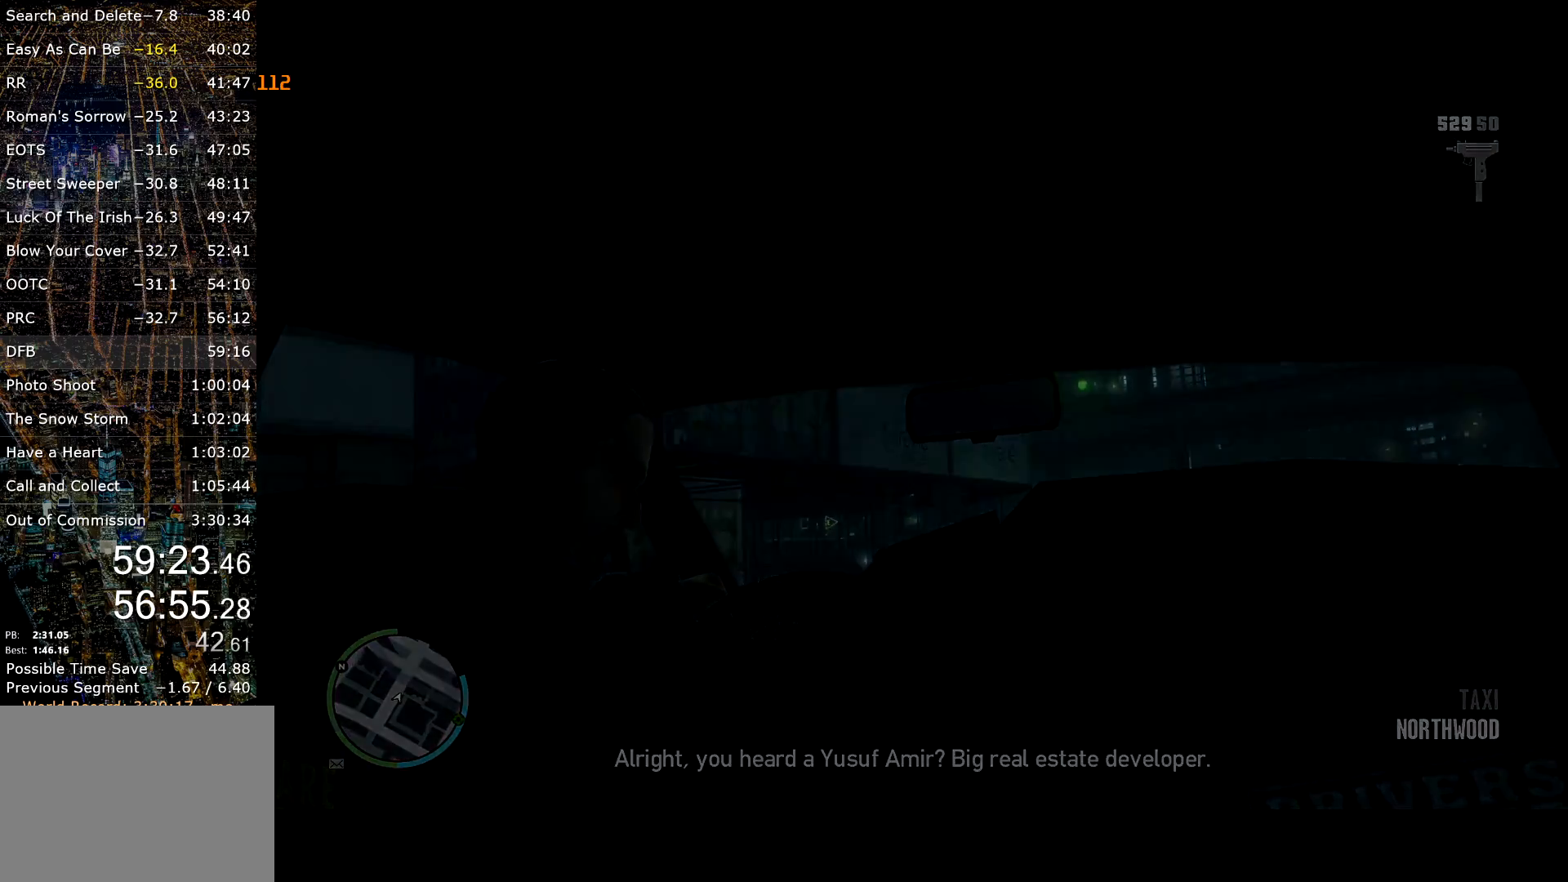
{"keys": [], "mouse": [], "events": [[34, "return", "up"], [84, "return", "down"], [134, "return", "up"]]}
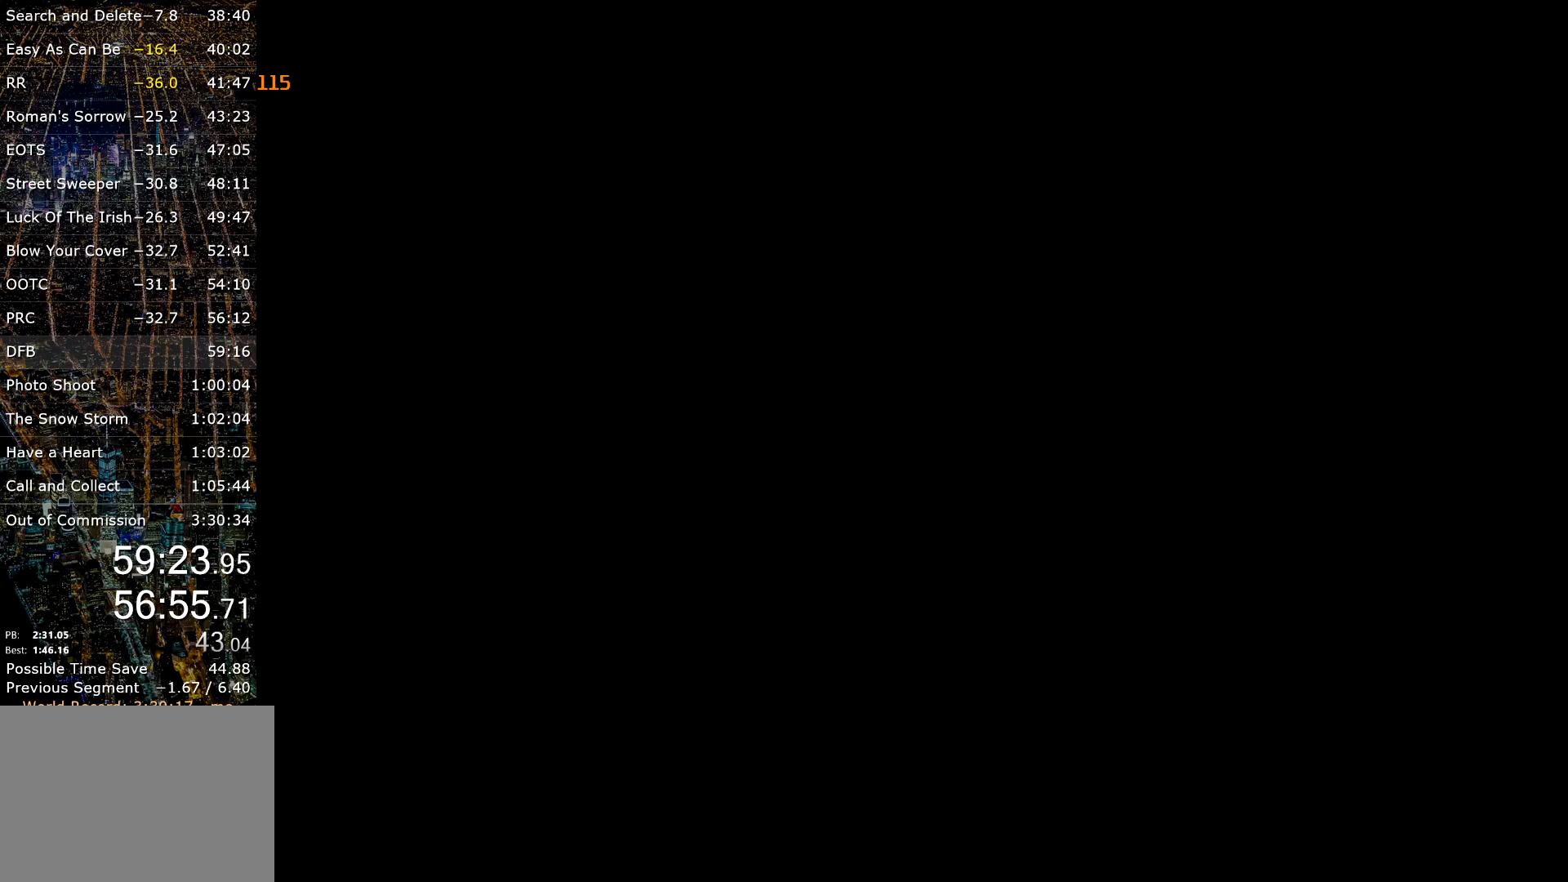
{"keys": [], "mouse": [], "events": []}
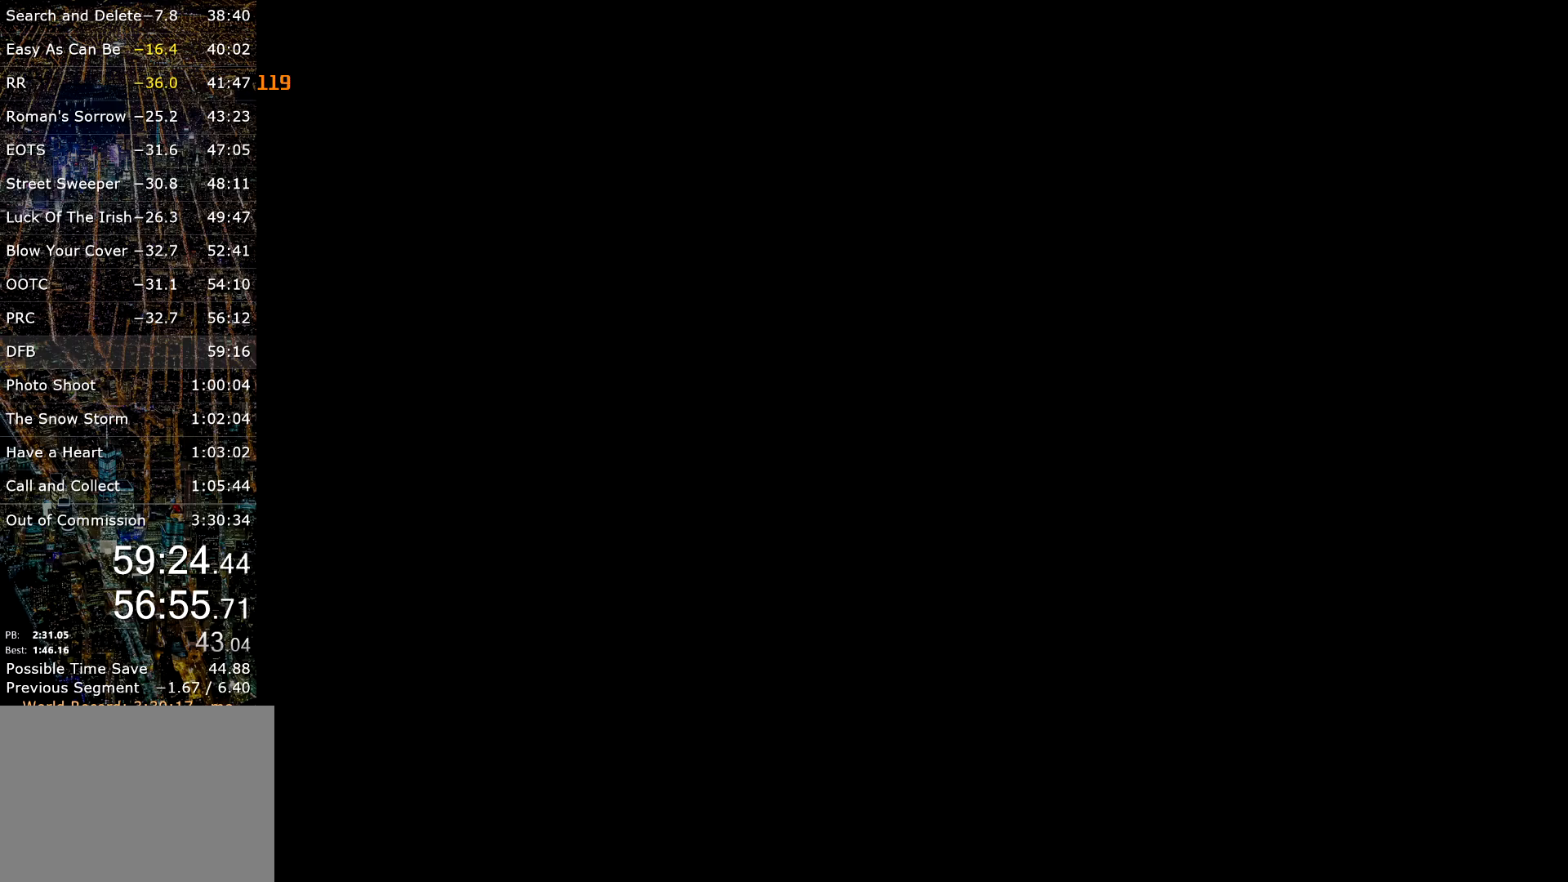
{"keys": [], "mouse": [], "events": []}
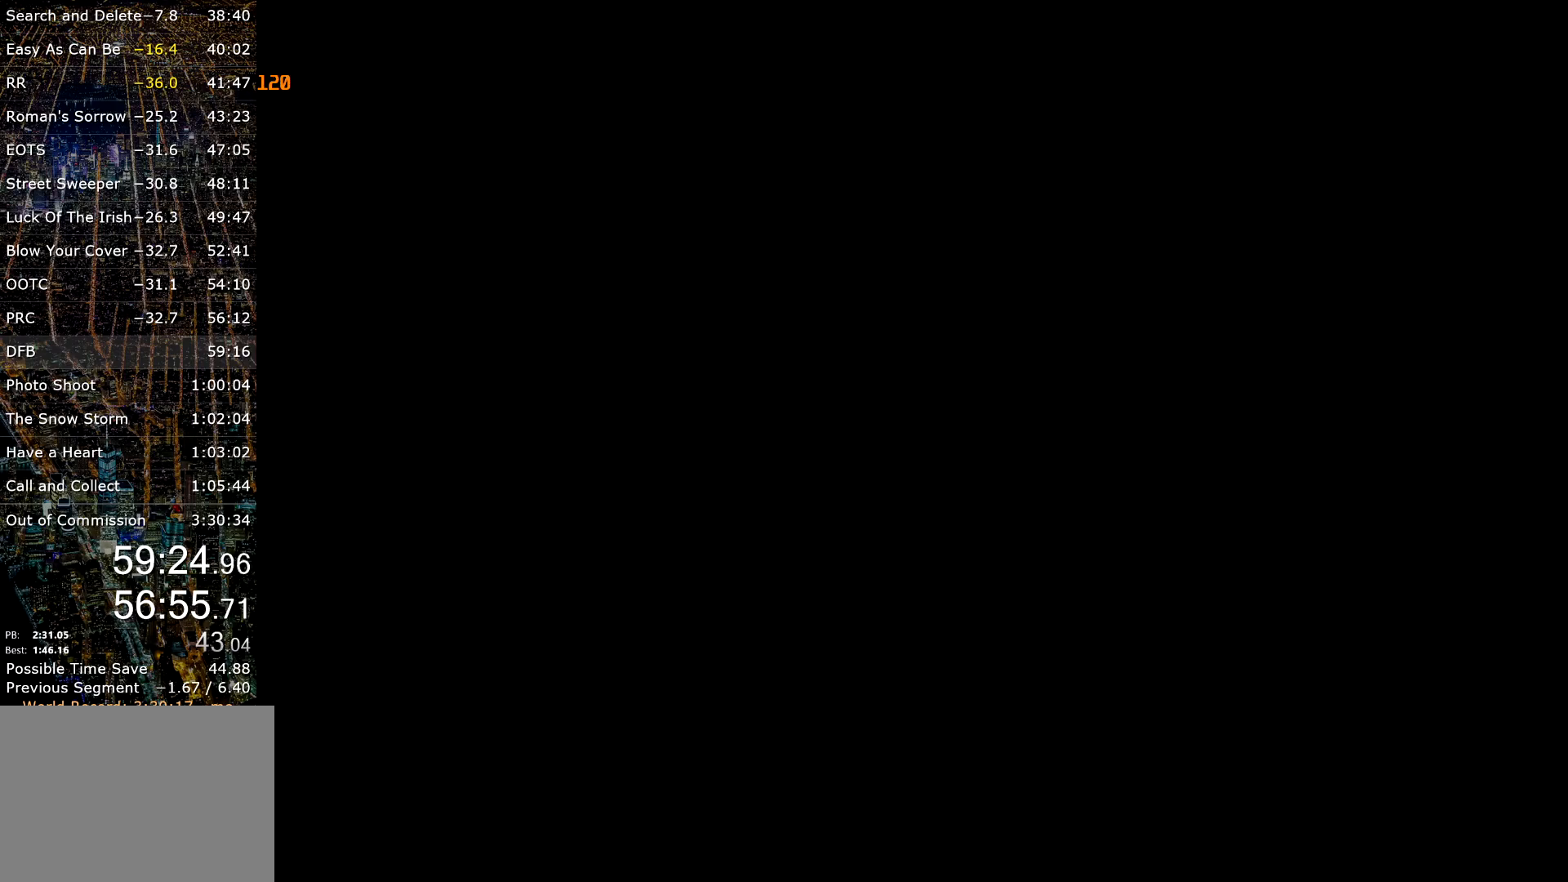
{"keys": [], "mouse": [], "events": []}
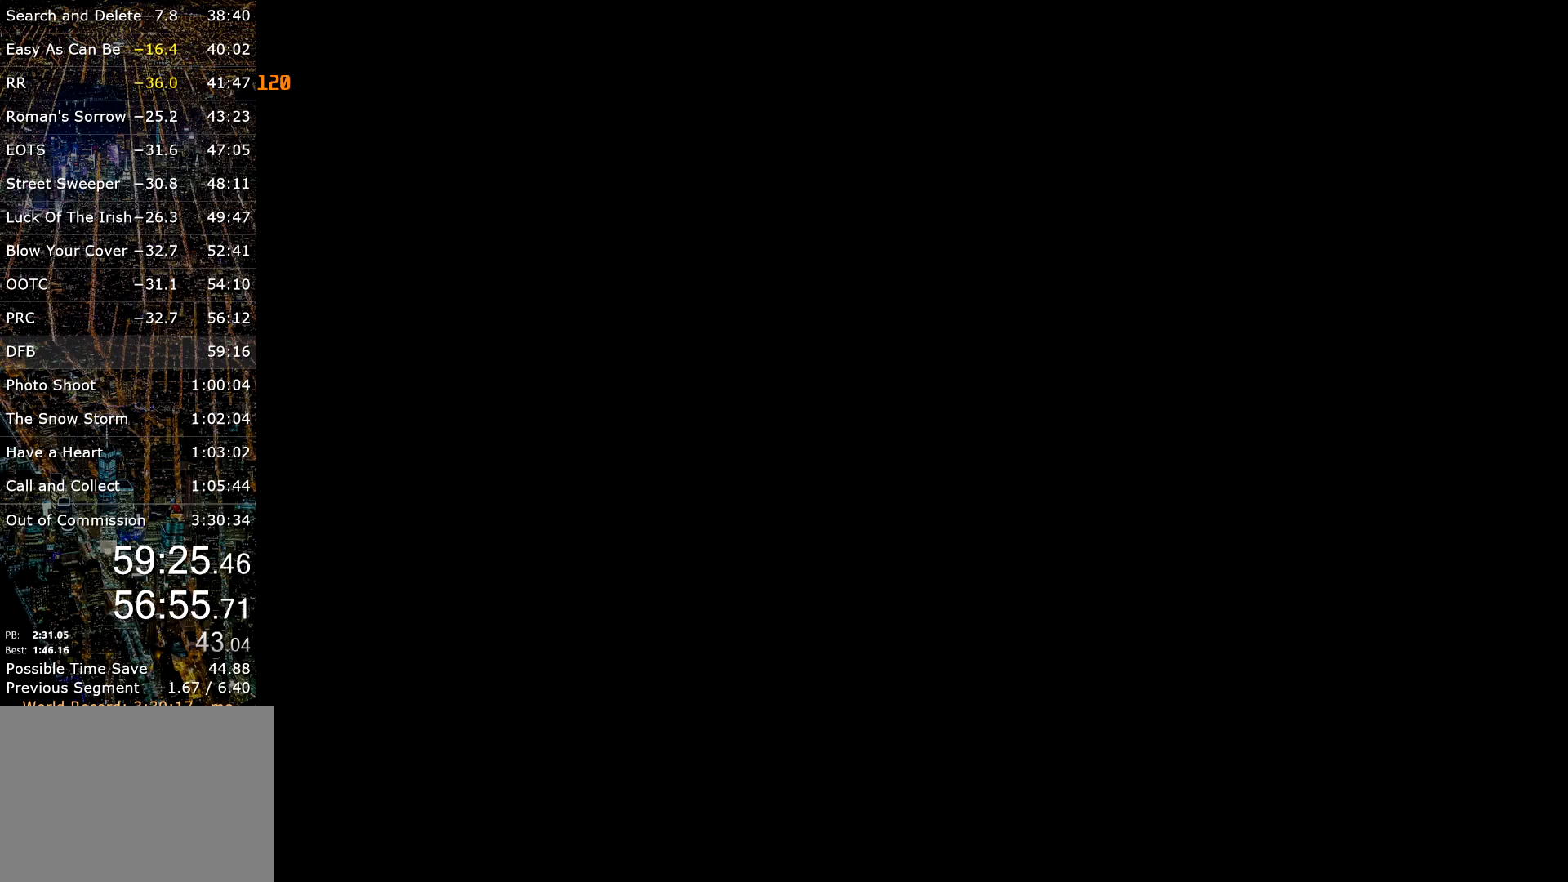
{"keys": [], "mouse": [], "events": []}
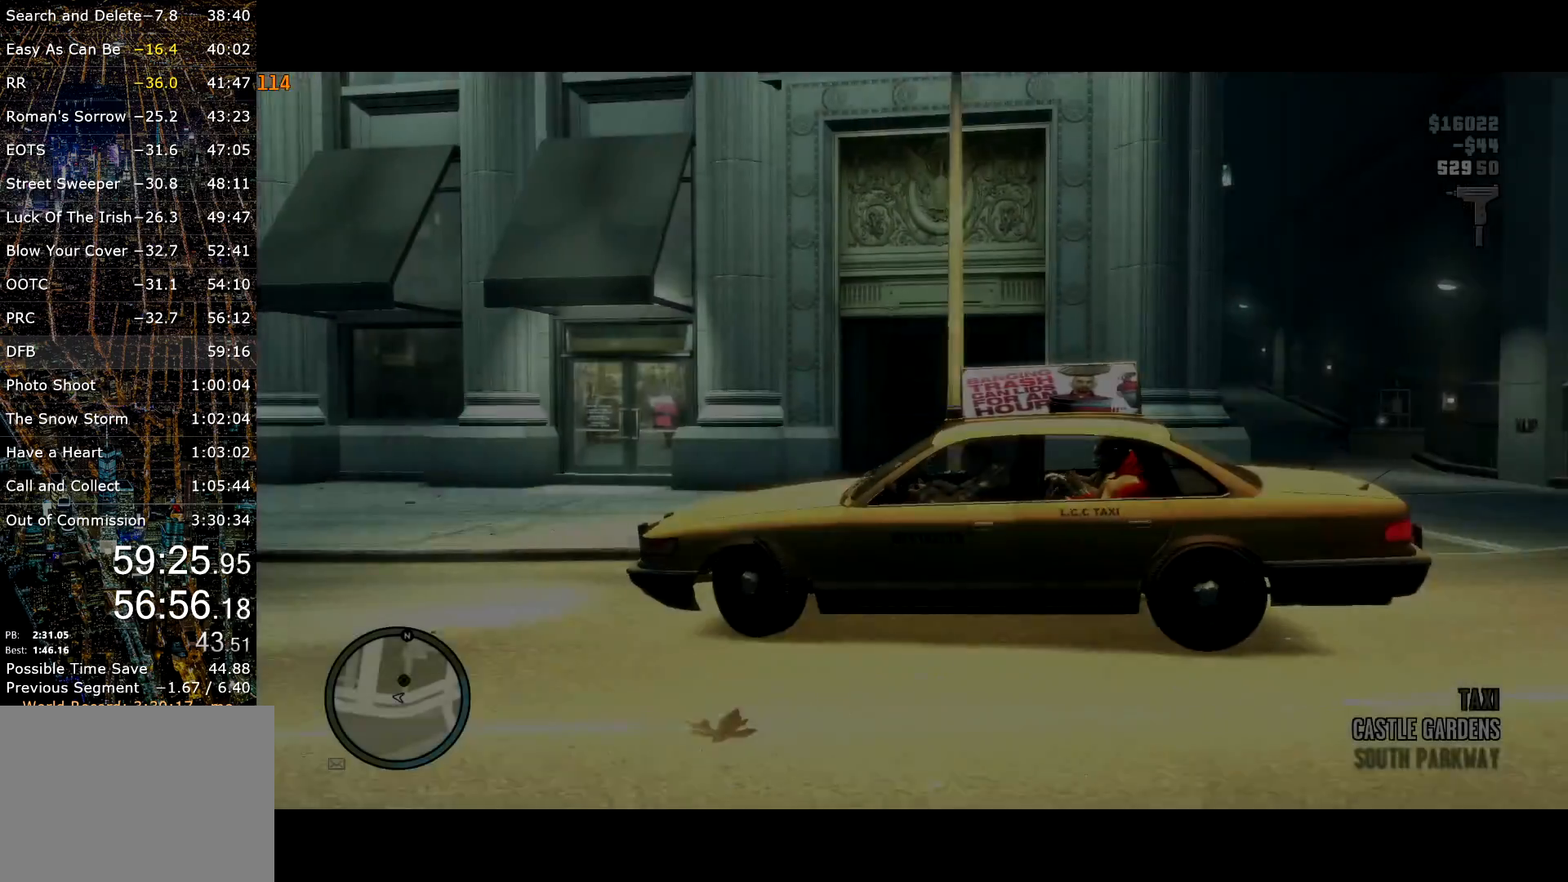
{"keys": ["d", "w"], "mouse": [], "events": [[300, "d", "down"], [434, "w", "down"]]}
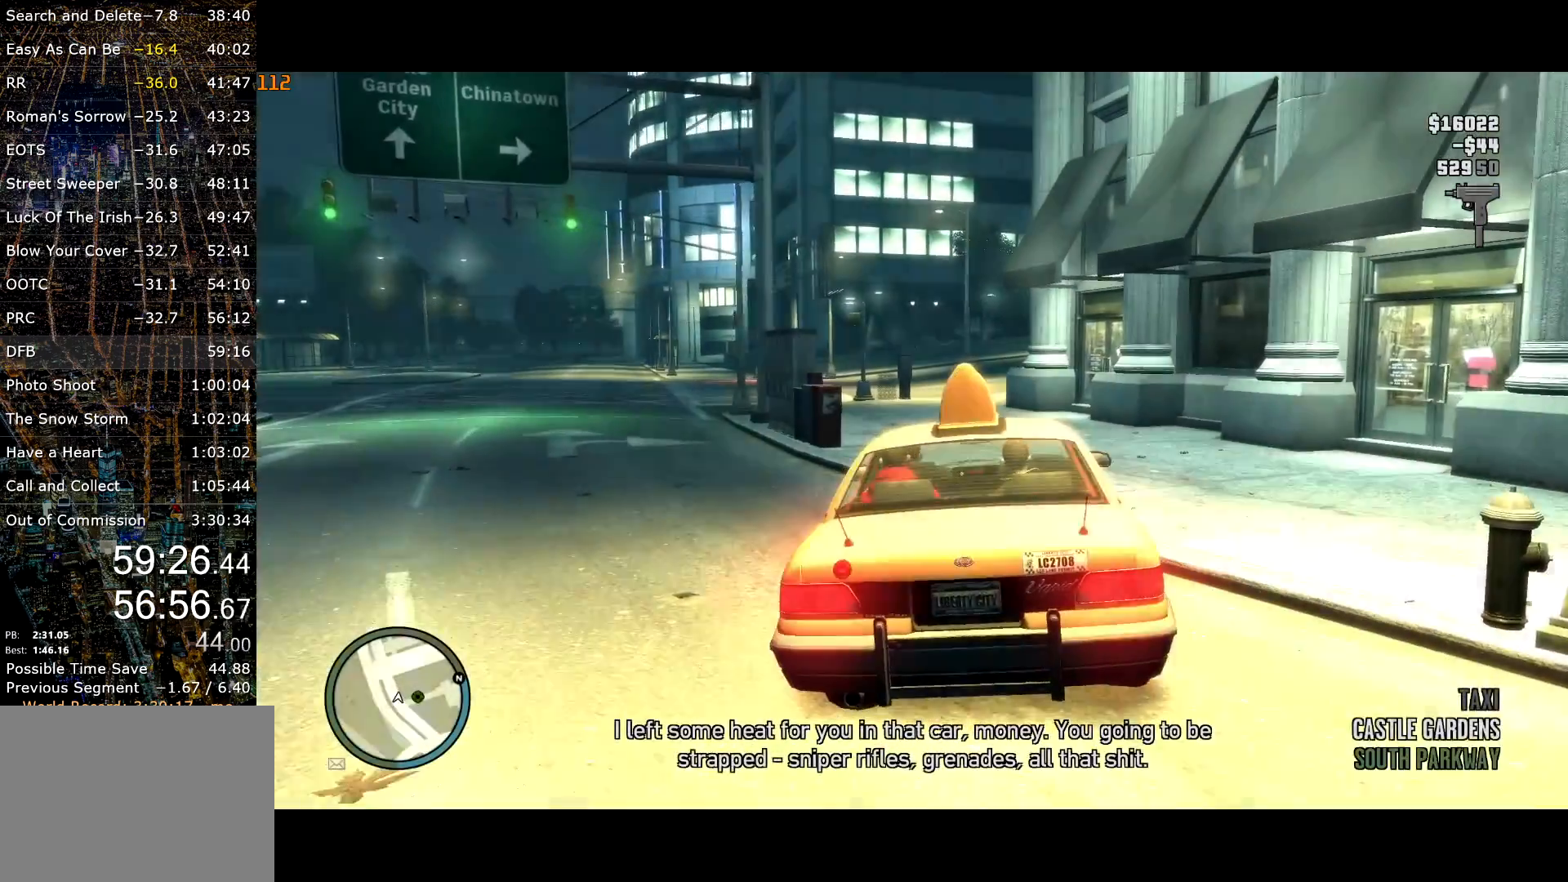
{"keys": ["d", "w"], "mouse": [], "events": []}
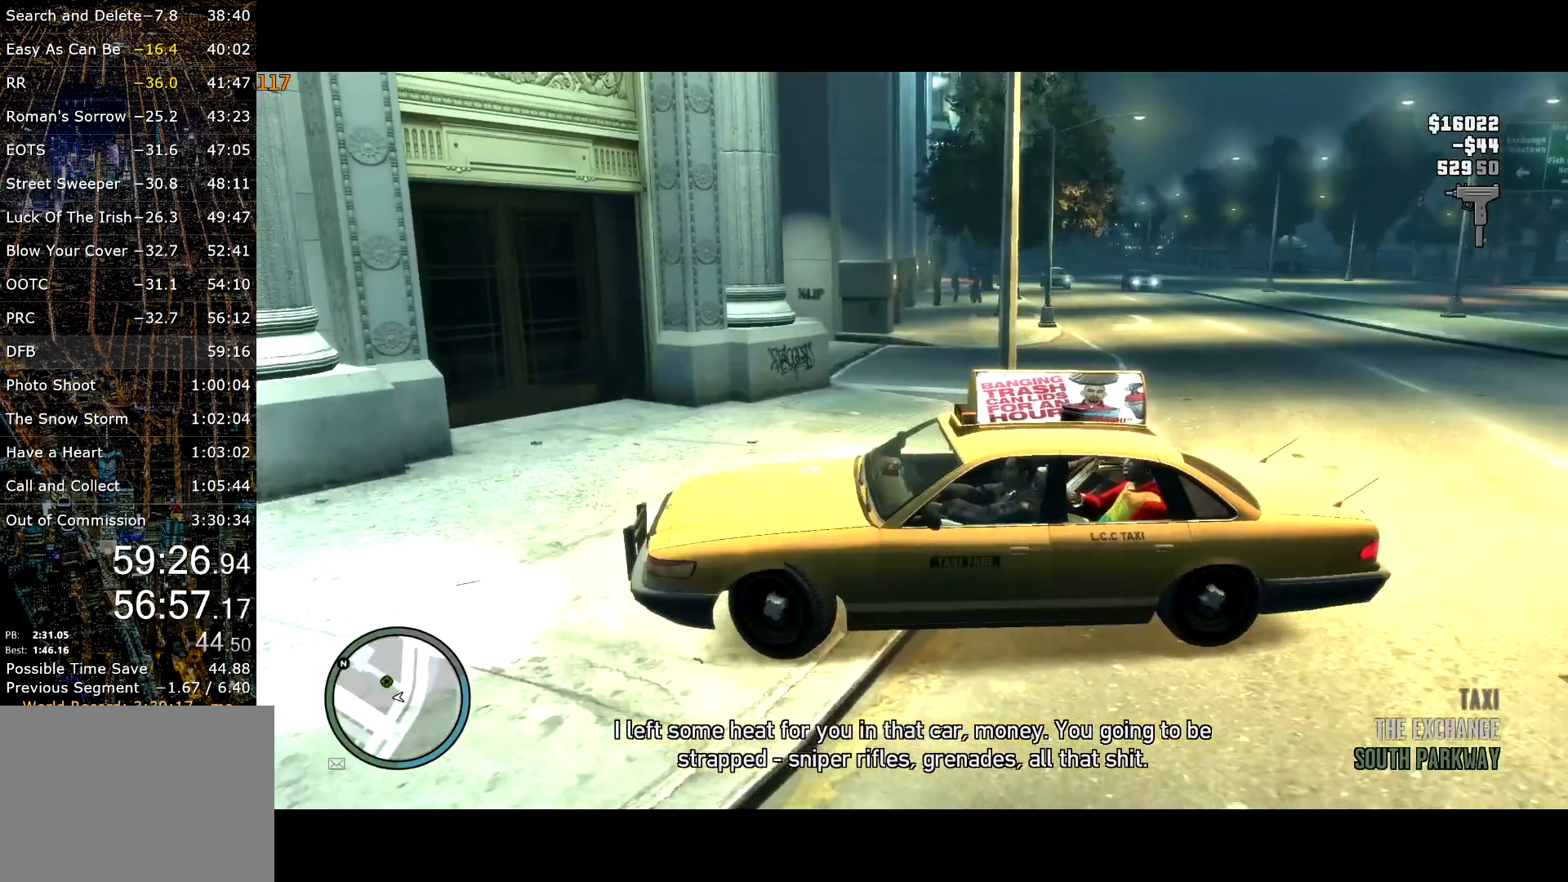
{"keys": ["w"], "mouse": [], "events": [[150, "d", "up"]]}
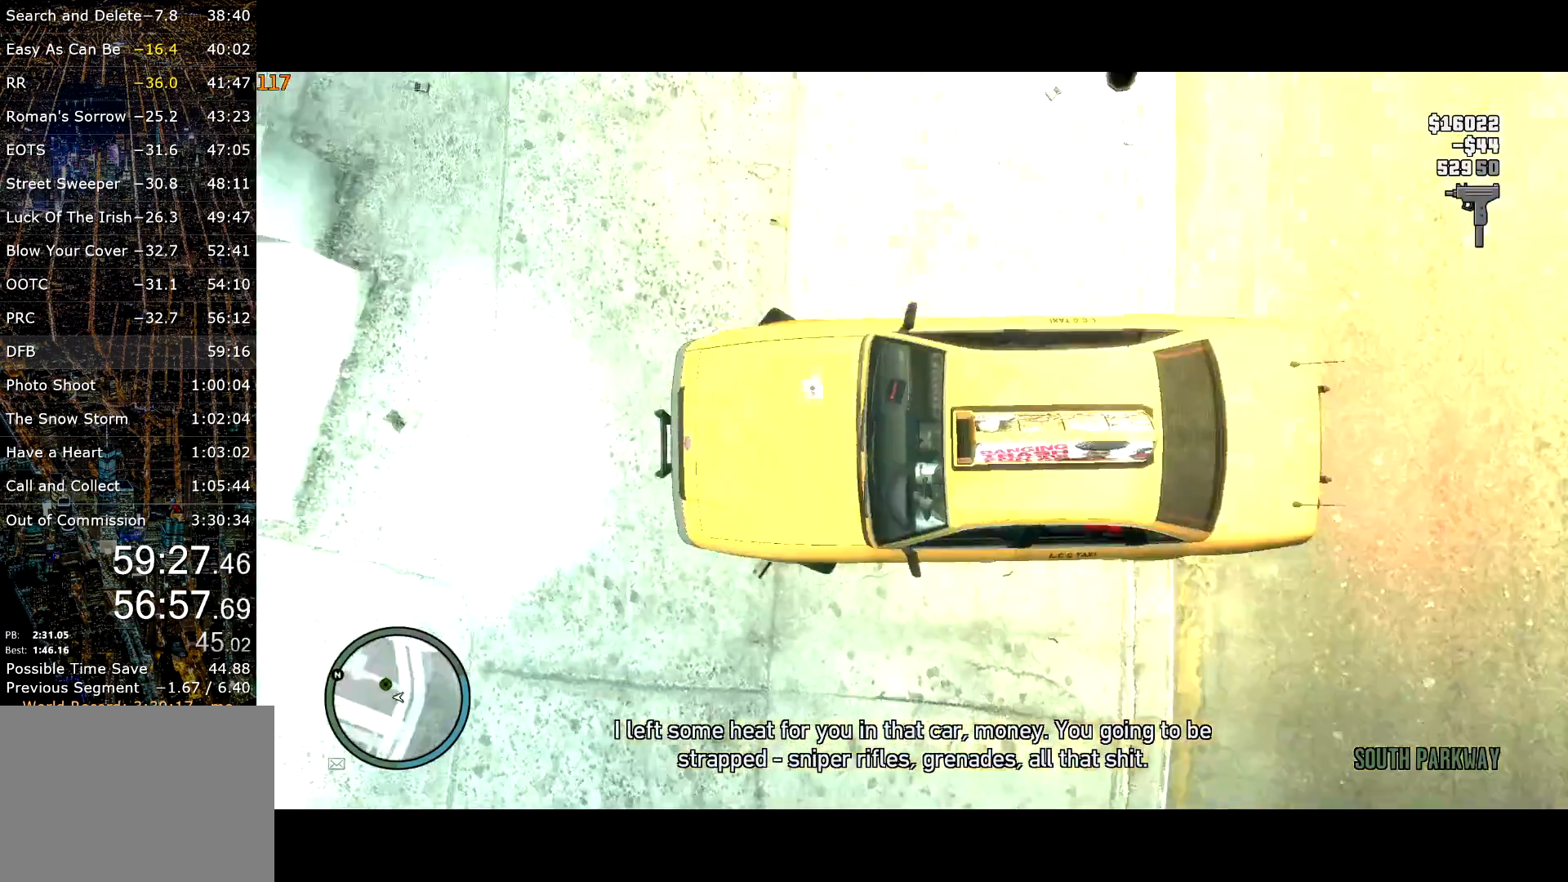
{"keys": ["d", "w"], "mouse": [], "events": [[334, "d", "down"]]}
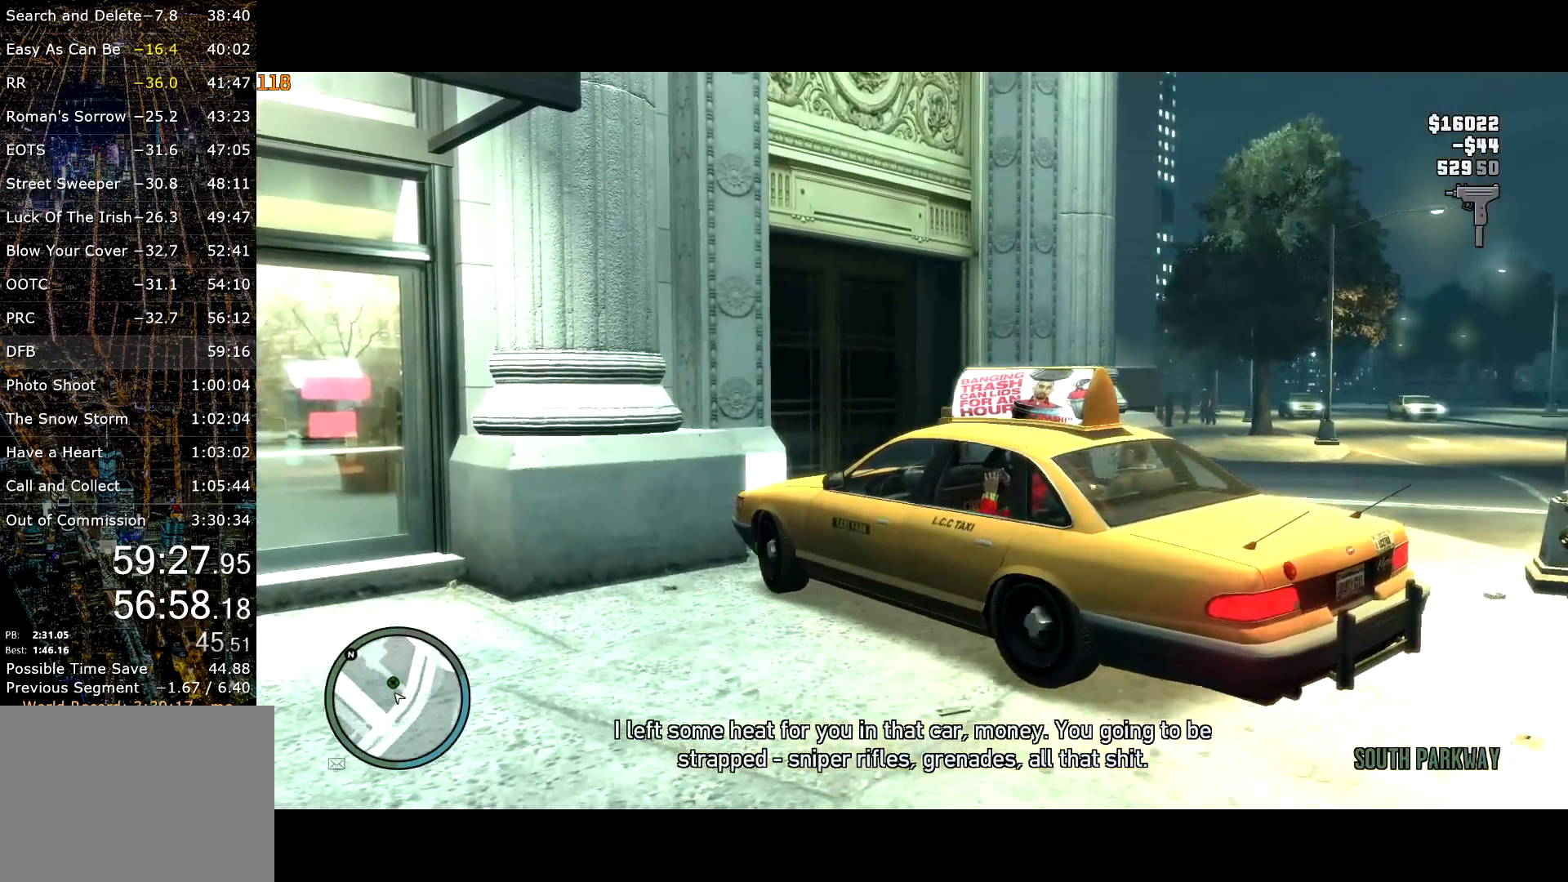
{"keys": [], "mouse": [], "events": [[34, "d", "up"], [350, "w", "up"]]}
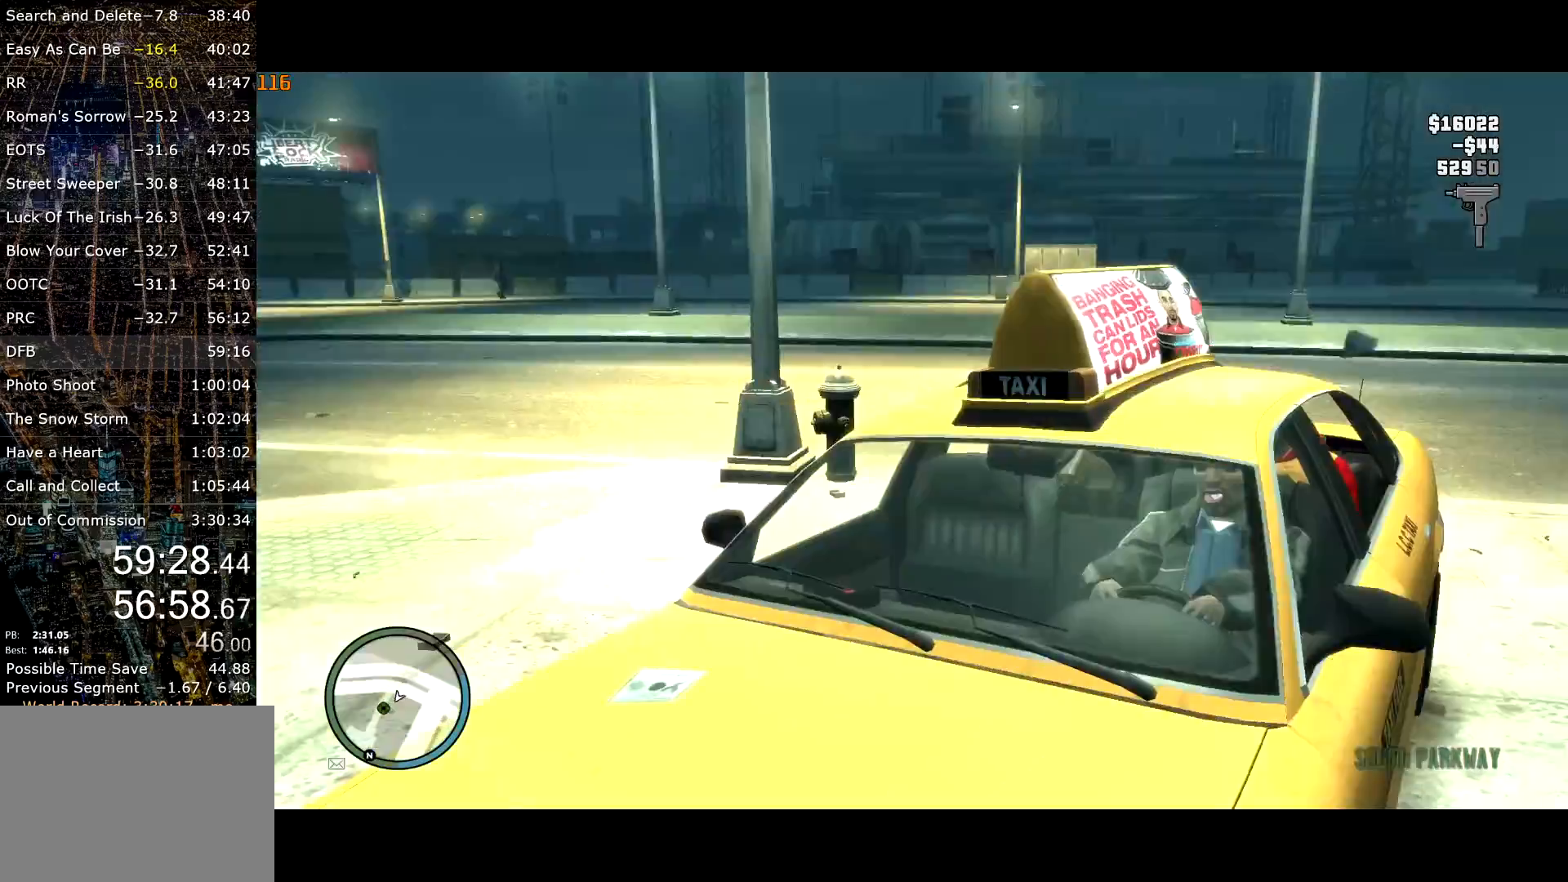
{"keys": [], "mouse": [], "events": []}
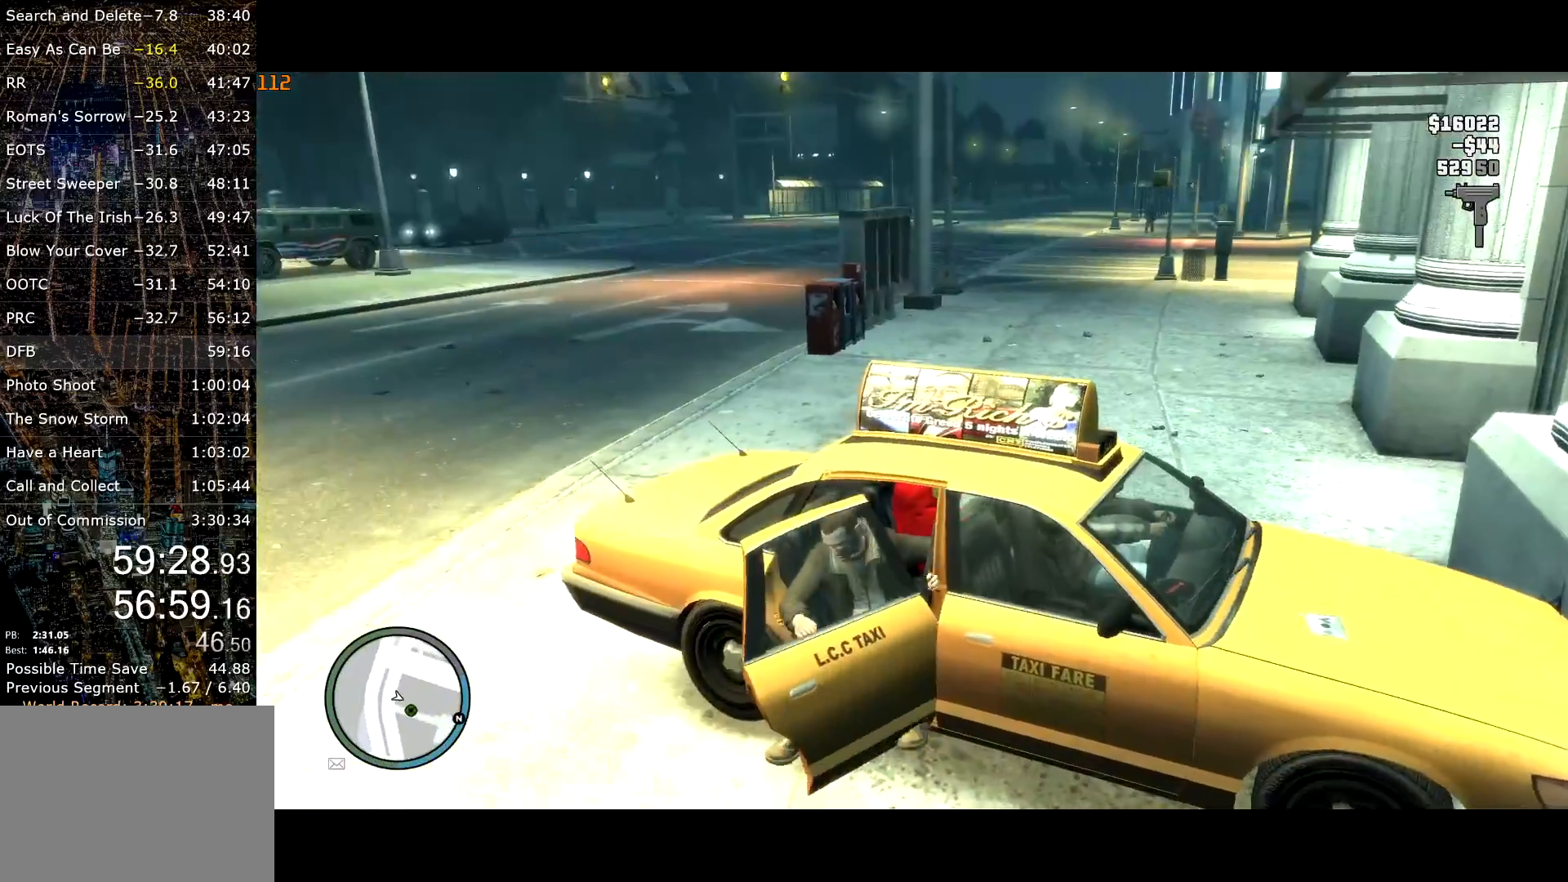
{"keys": ["a"], "mouse": [], "events": [[184, "w", "down"], [300, "a", "down"], [484, "w", "up"]]}
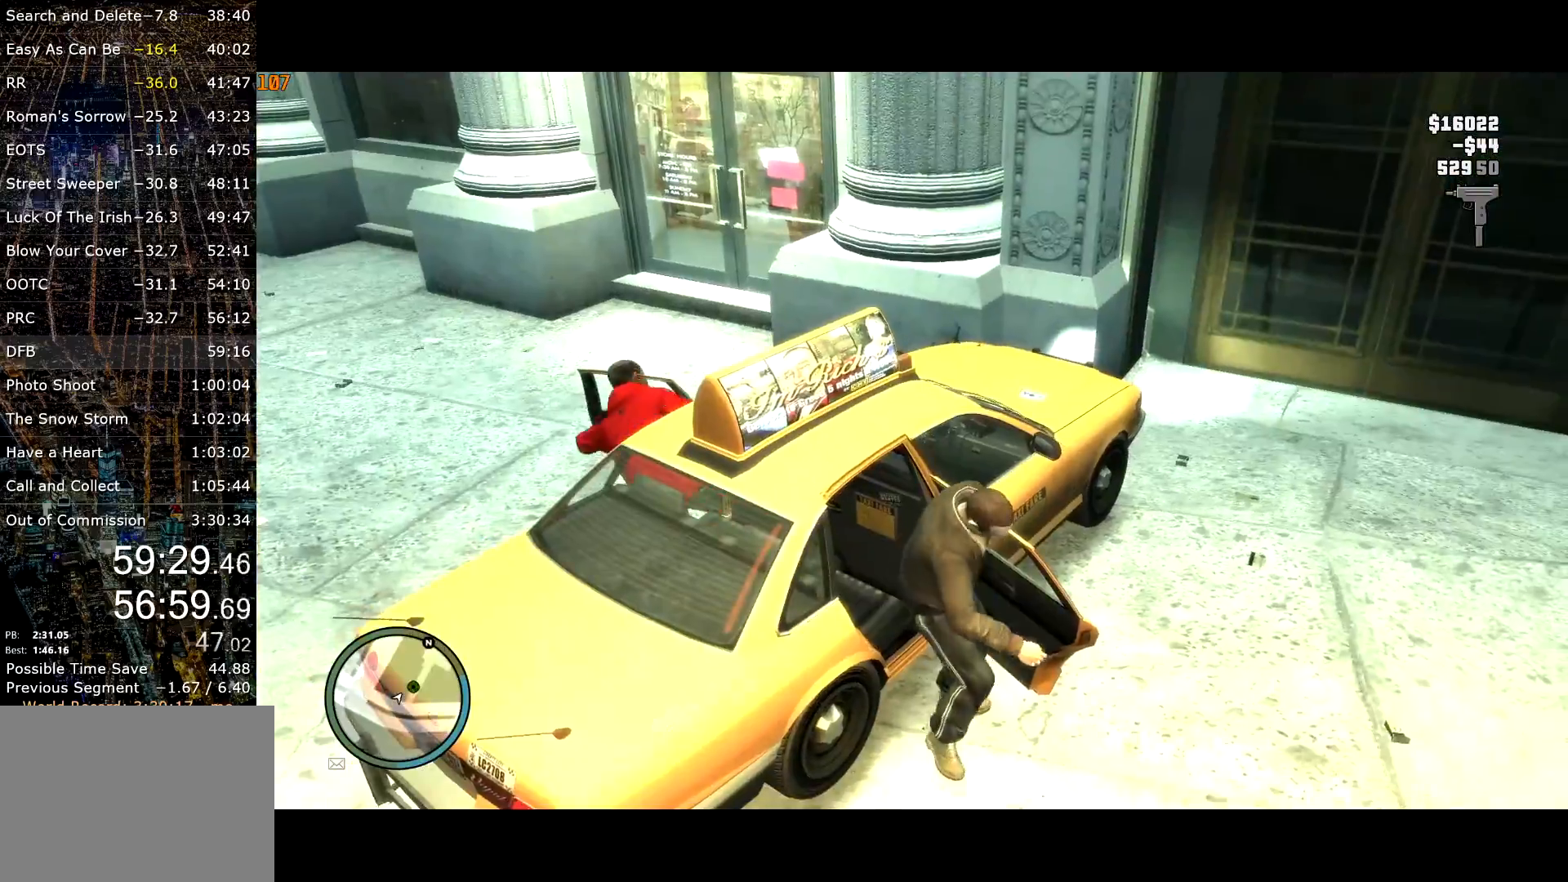
{"keys": ["a"], "mouse": ["right"], "events": [[167, "mouse_right", "down"], [267, "a", "up"], [267, "mouse_right", "up"], [317, "mouse_right", "down"], [367, "a", "down"], [367, "mouse_right", "up"], [400, "mouse_right", "down"]]}
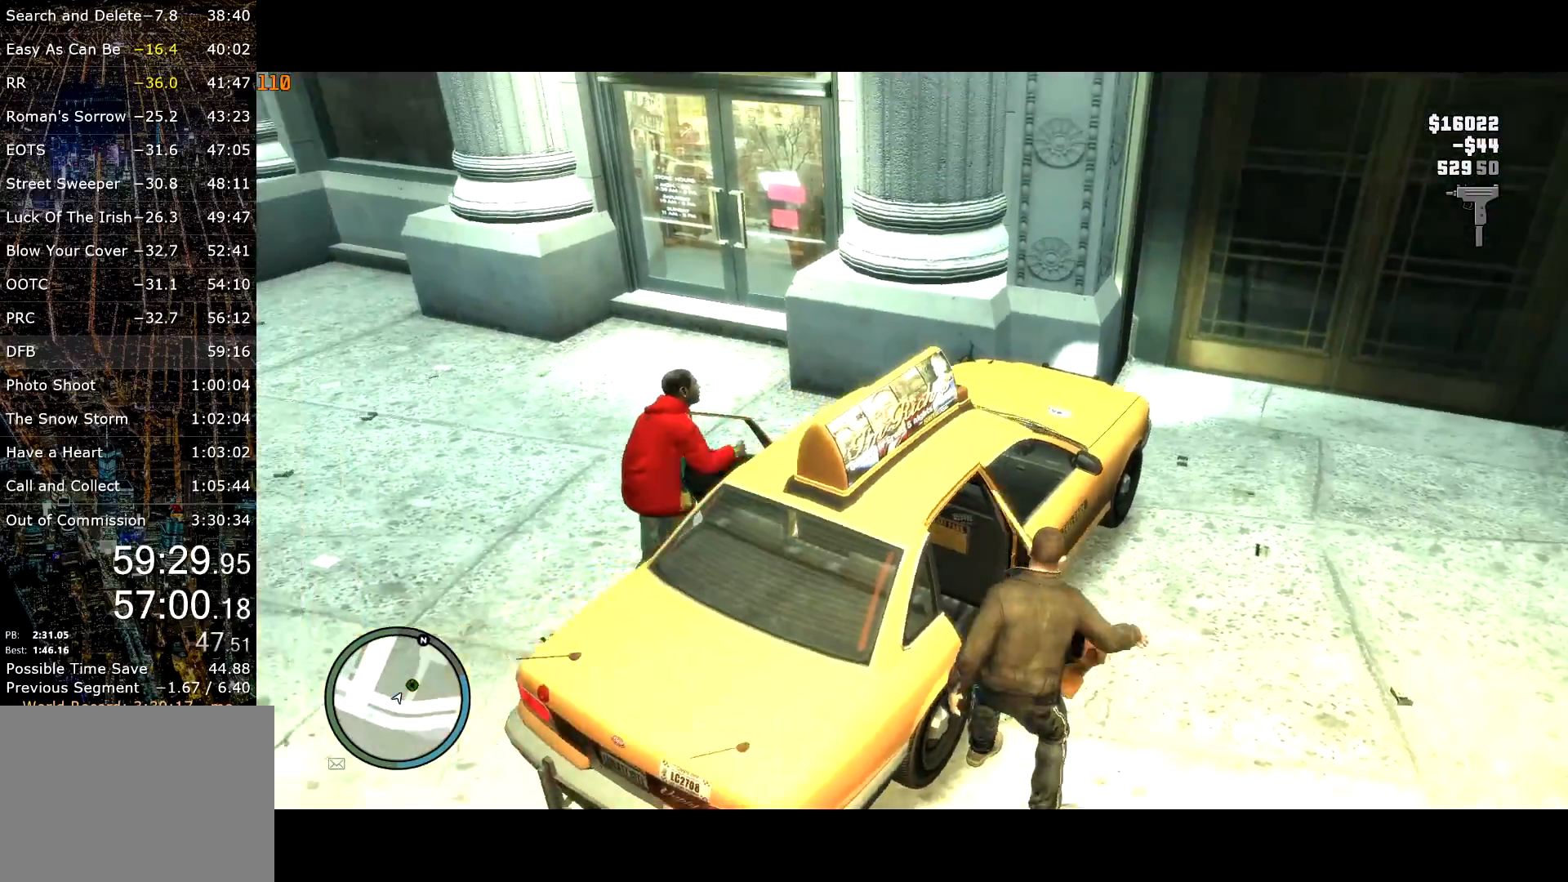
{"keys": ["a", "w"], "mouse": ["right"], "events": [[134, "w", "down"]]}
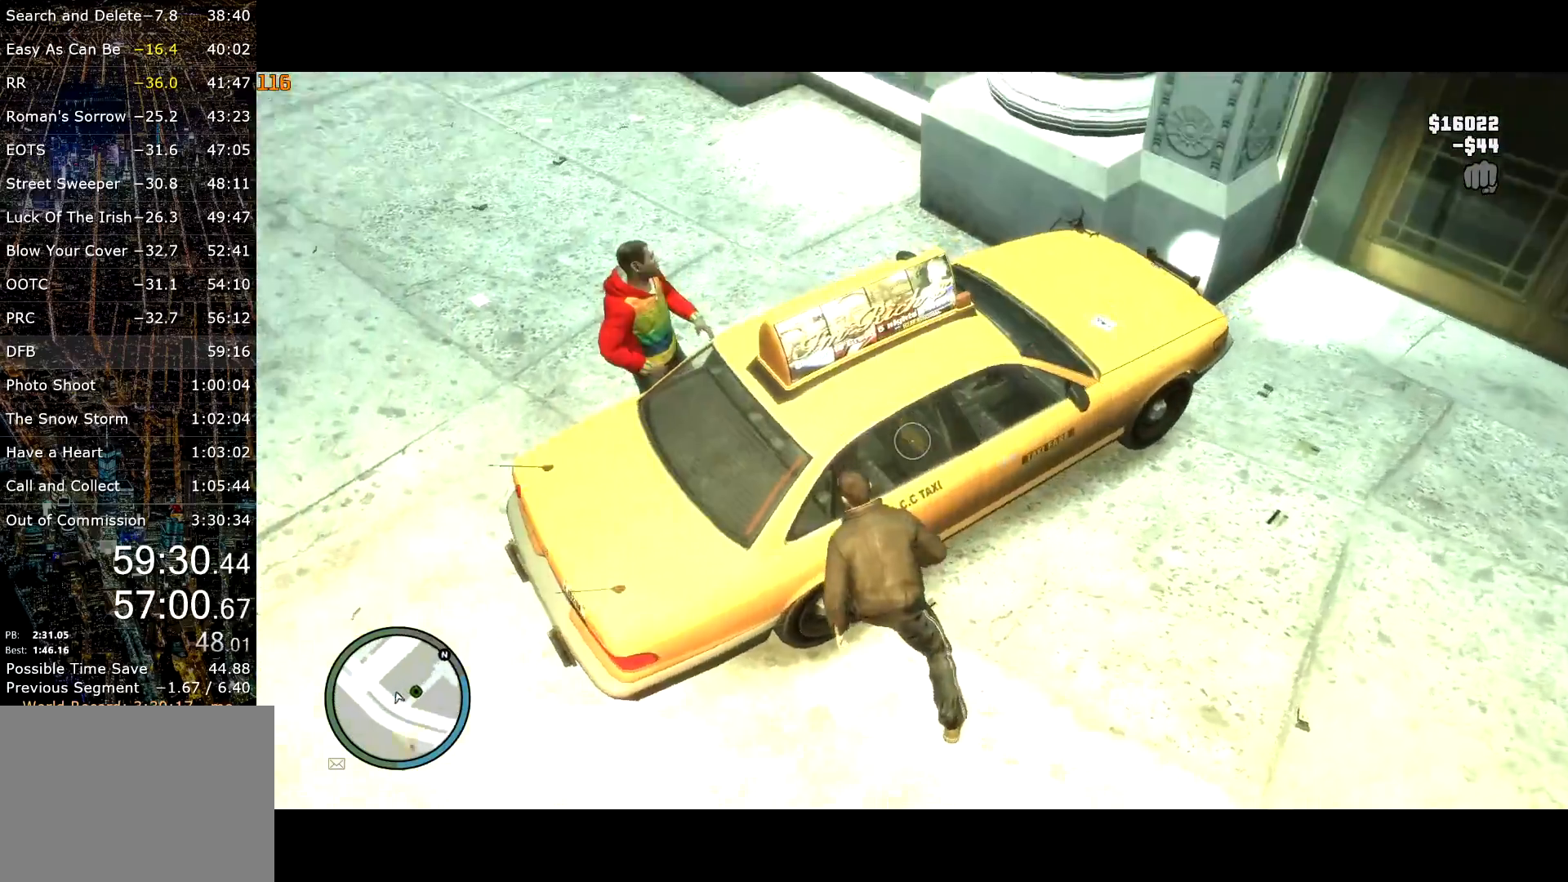
{"keys": ["e", "shift", "w"], "mouse": [], "events": [[17, "shift", "down"], [50, "mouse_right", "up"], [67, "a", "up"], [150, "mouse_right", "down"], [200, "a", "down"], [234, "mouse_right", "up"], [250, "e", "down"], [300, "a", "up"], [350, "e", "up"], [350, "mouse_right", "down"], [400, "mouse_right", "up"], [484, "e", "down"]]}
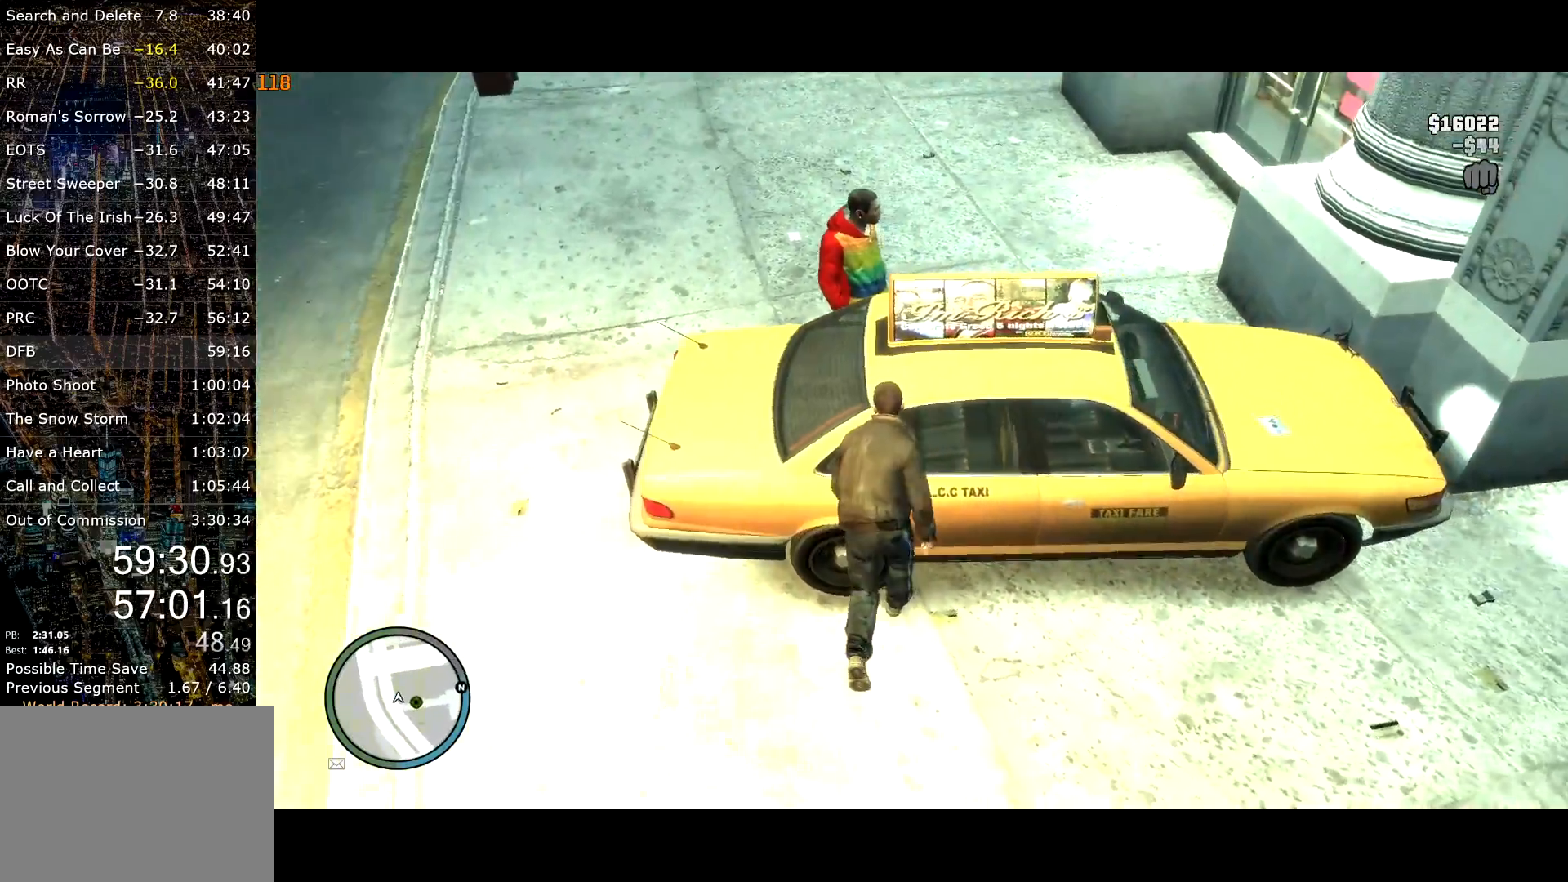
{"keys": ["e", "shift", "w"], "mouse": [], "events": [[34, "e", "up"], [134, "e", "down"], [267, "e", "up"], [317, "e", "down"]]}
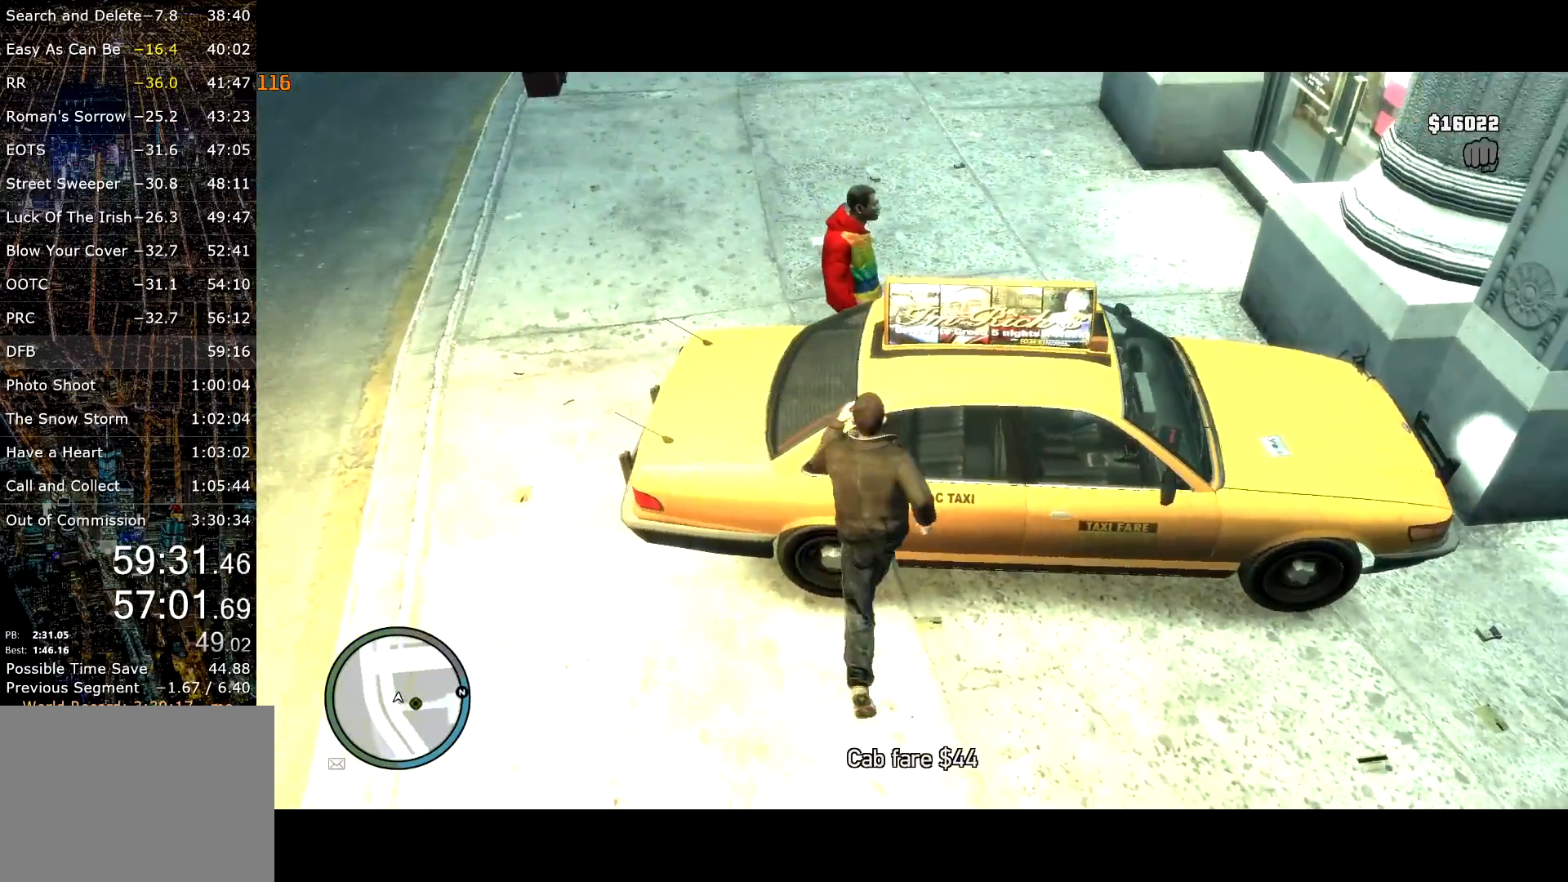
{"keys": ["e", "shift", "w"], "mouse": [], "events": []}